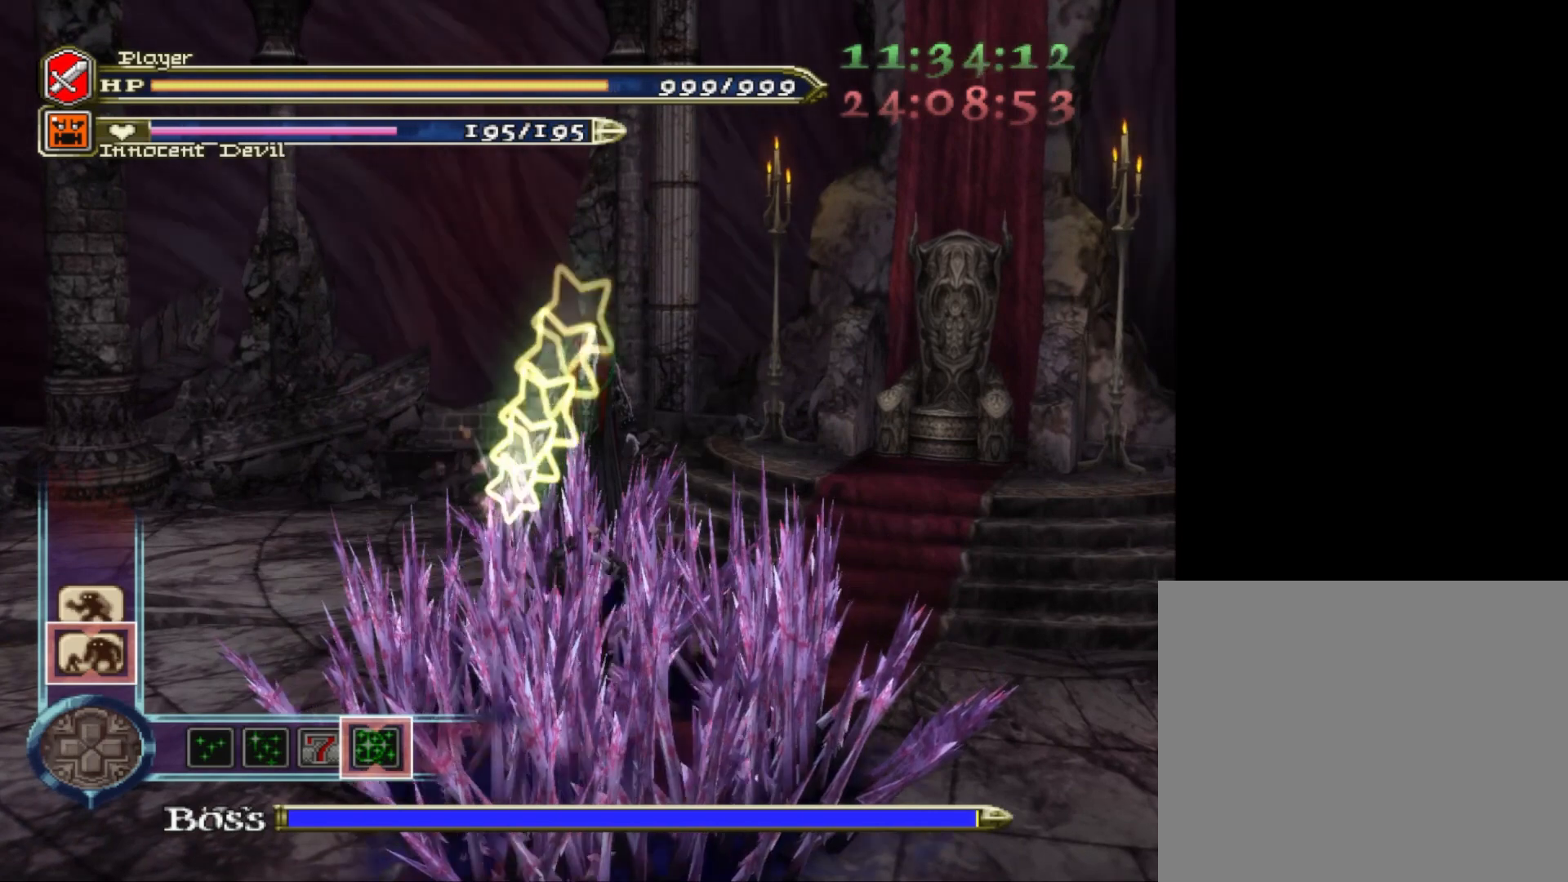
Gameplay with a controller (PlayStation layout); each line is a JSON object with the inputs held at the frame after it (dt_ms = milliseconds from this image to that frame). "events" lists button and stick changes between this image and that frame as [ms after this image, input, new state], when the widget could be followed in between. Not read: L3 R1 R3.
{"dt_ms": 1000, "buttons": [], "left_stick": "center", "right_stick": "center"}
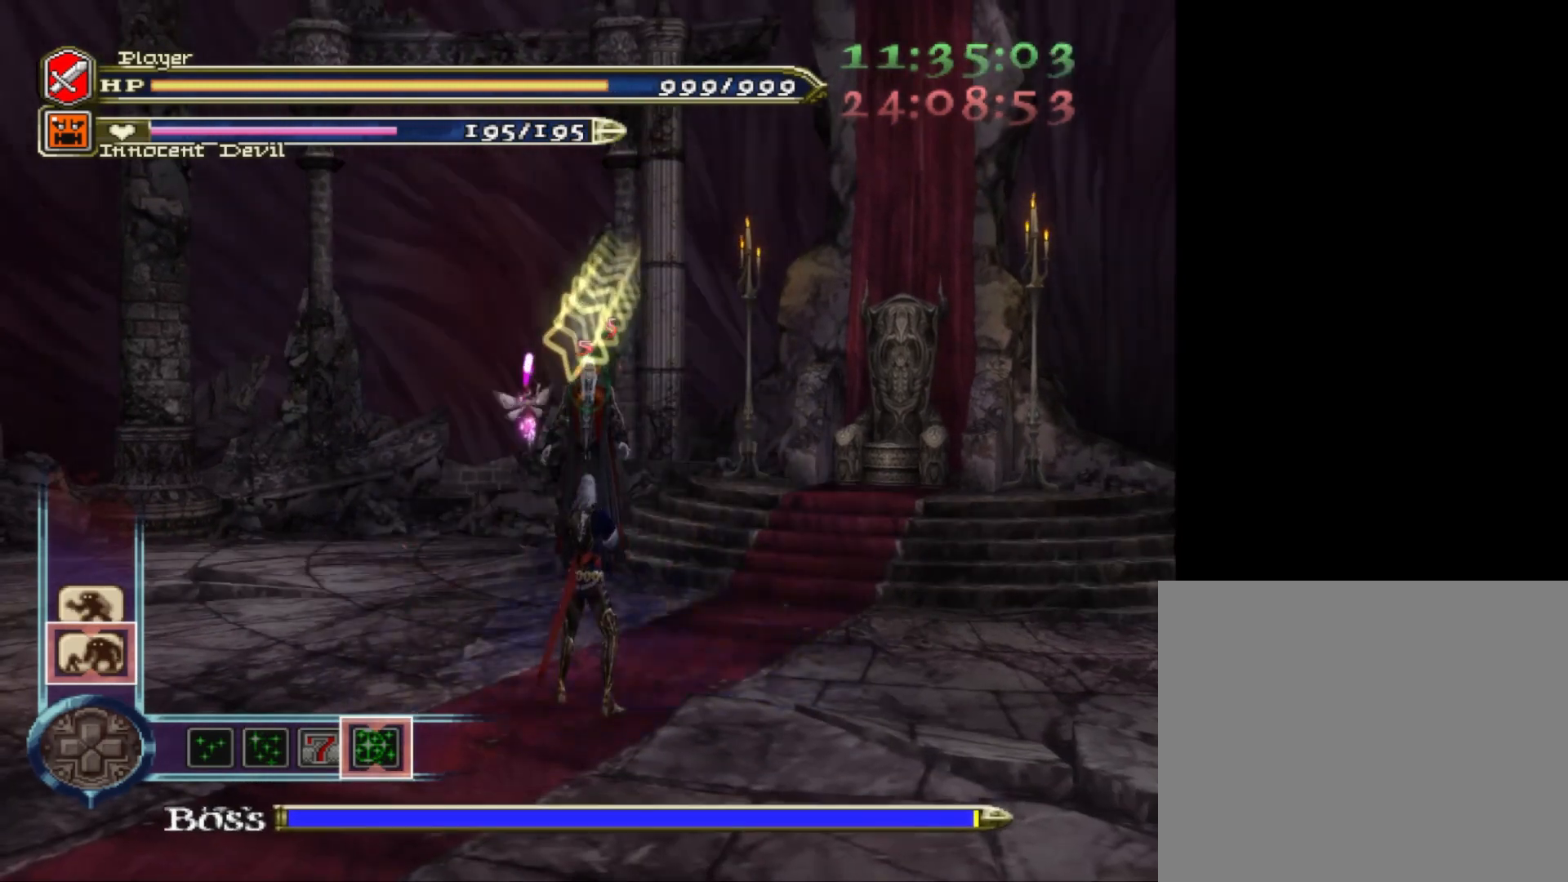
{"dt_ms": 520, "buttons": [], "left_stick": "center", "right_stick": "center", "events": []}
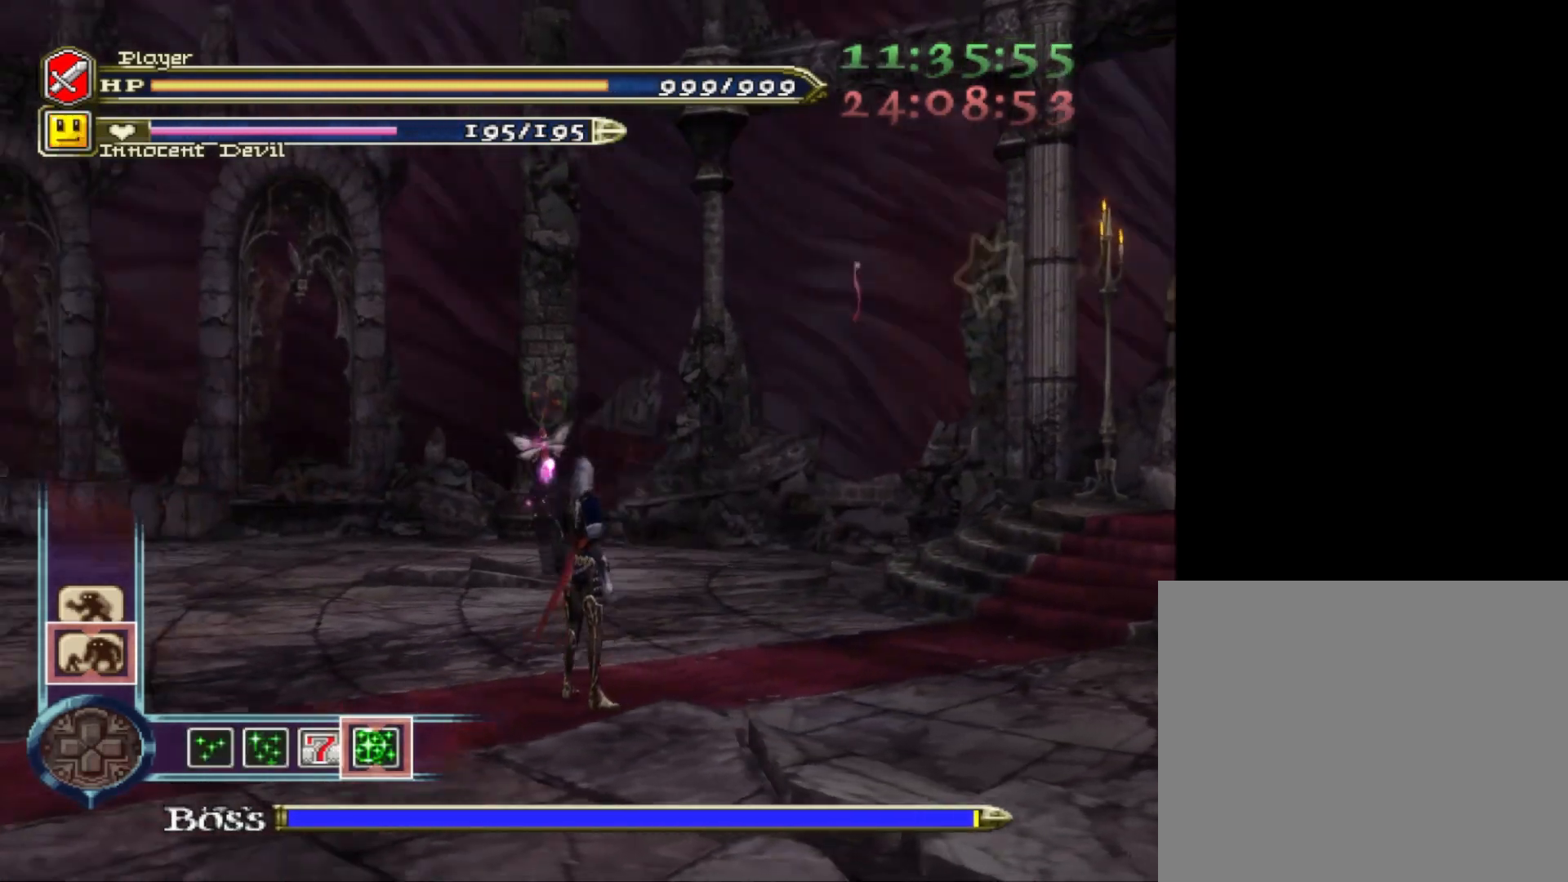
{"dt_ms": 480, "buttons": [], "left_stick": "up", "right_stick": "center", "events": [[280, "left_stick", "up"]]}
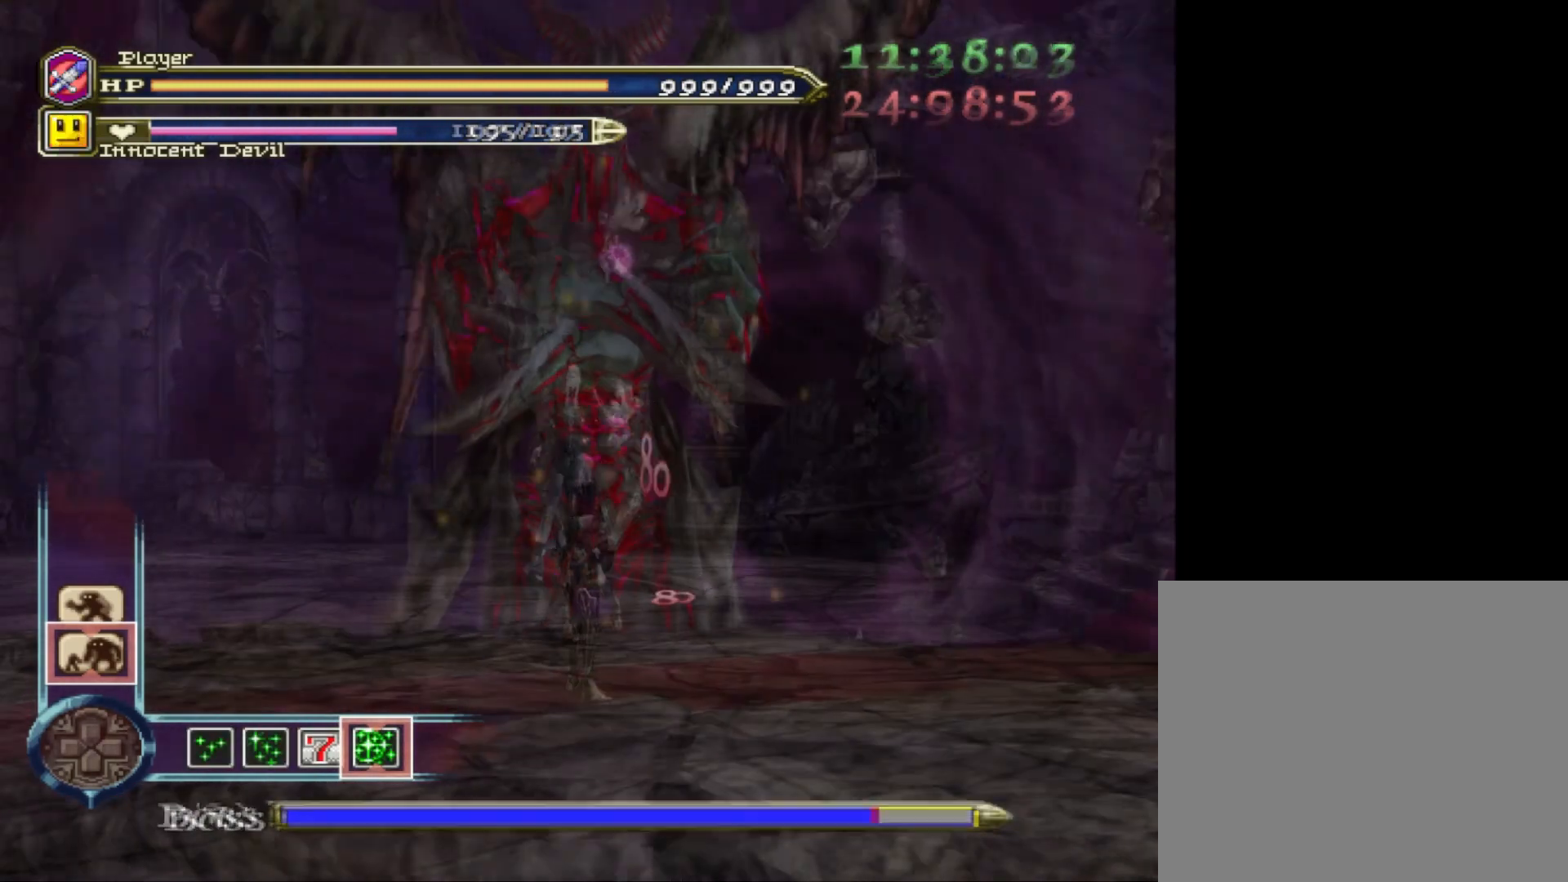
{"dt_ms": 520, "buttons": [], "left_stick": "up", "right_stick": "center", "events": [[320, "SQUARE", "down"], [400, "SQUARE", "up"]]}
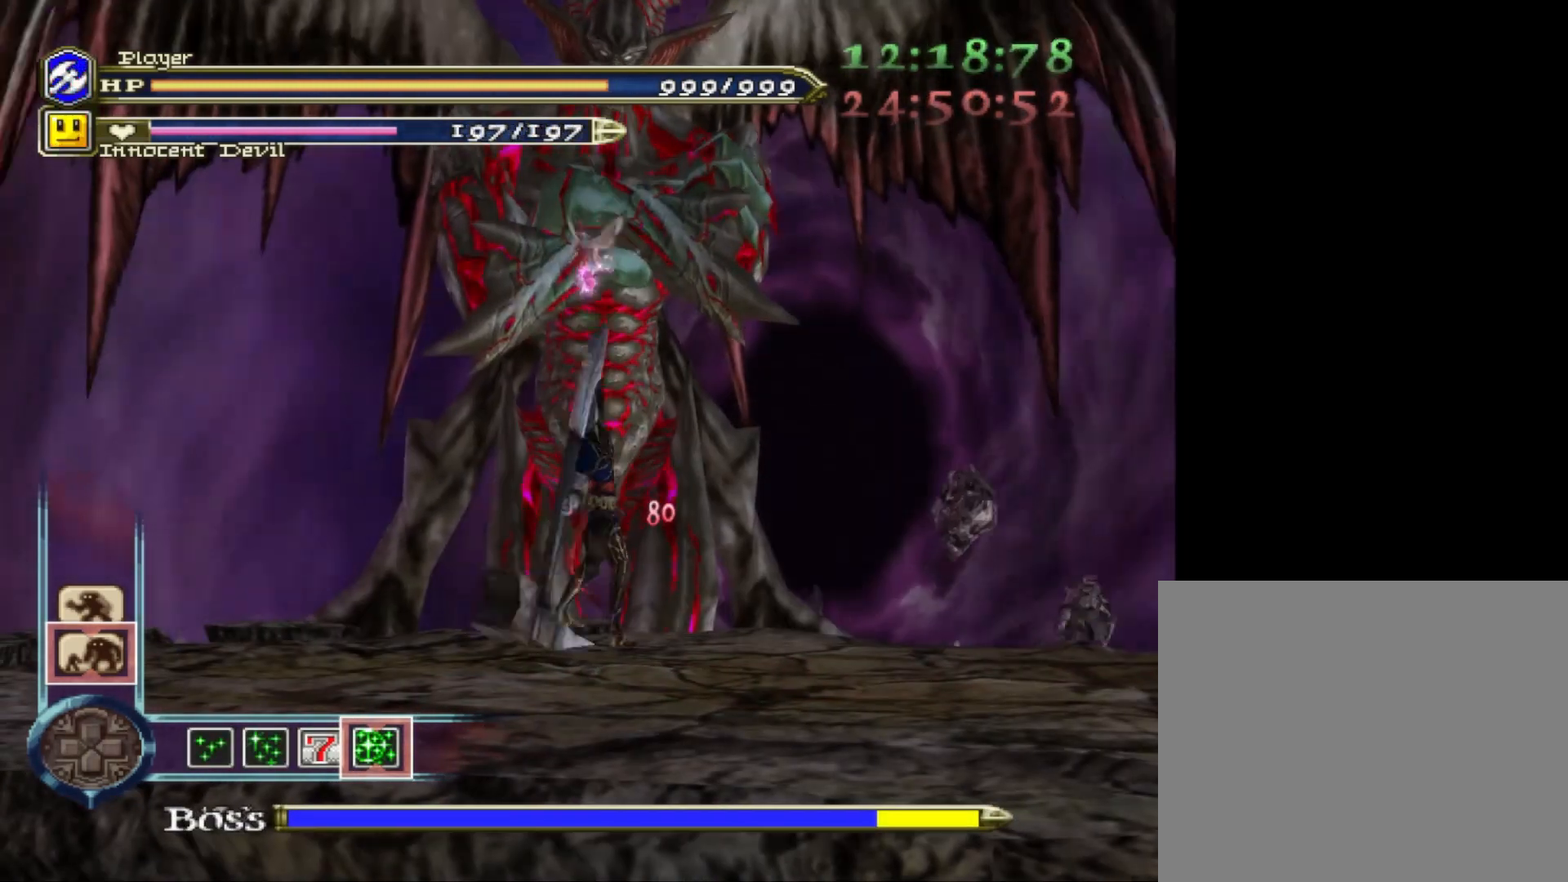
{"dt_ms": 480, "buttons": [], "left_stick": "up", "right_stick": "center", "events": []}
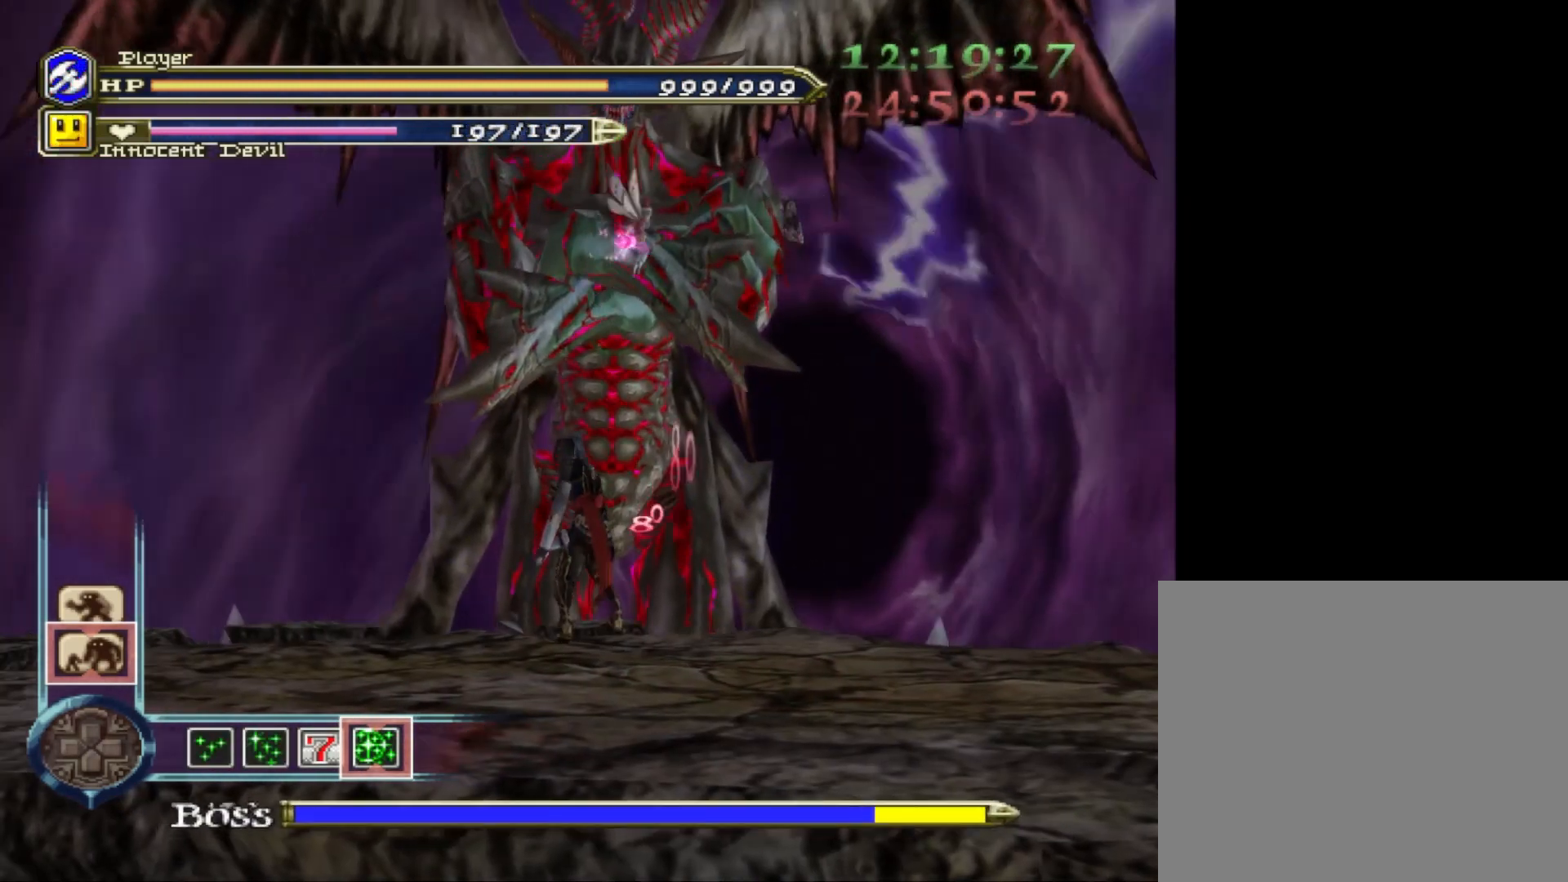
{"dt_ms": 520, "buttons": [], "left_stick": "up", "right_stick": "center", "events": [[120, "SQUARE", "down"], [240, "SQUARE", "up"]]}
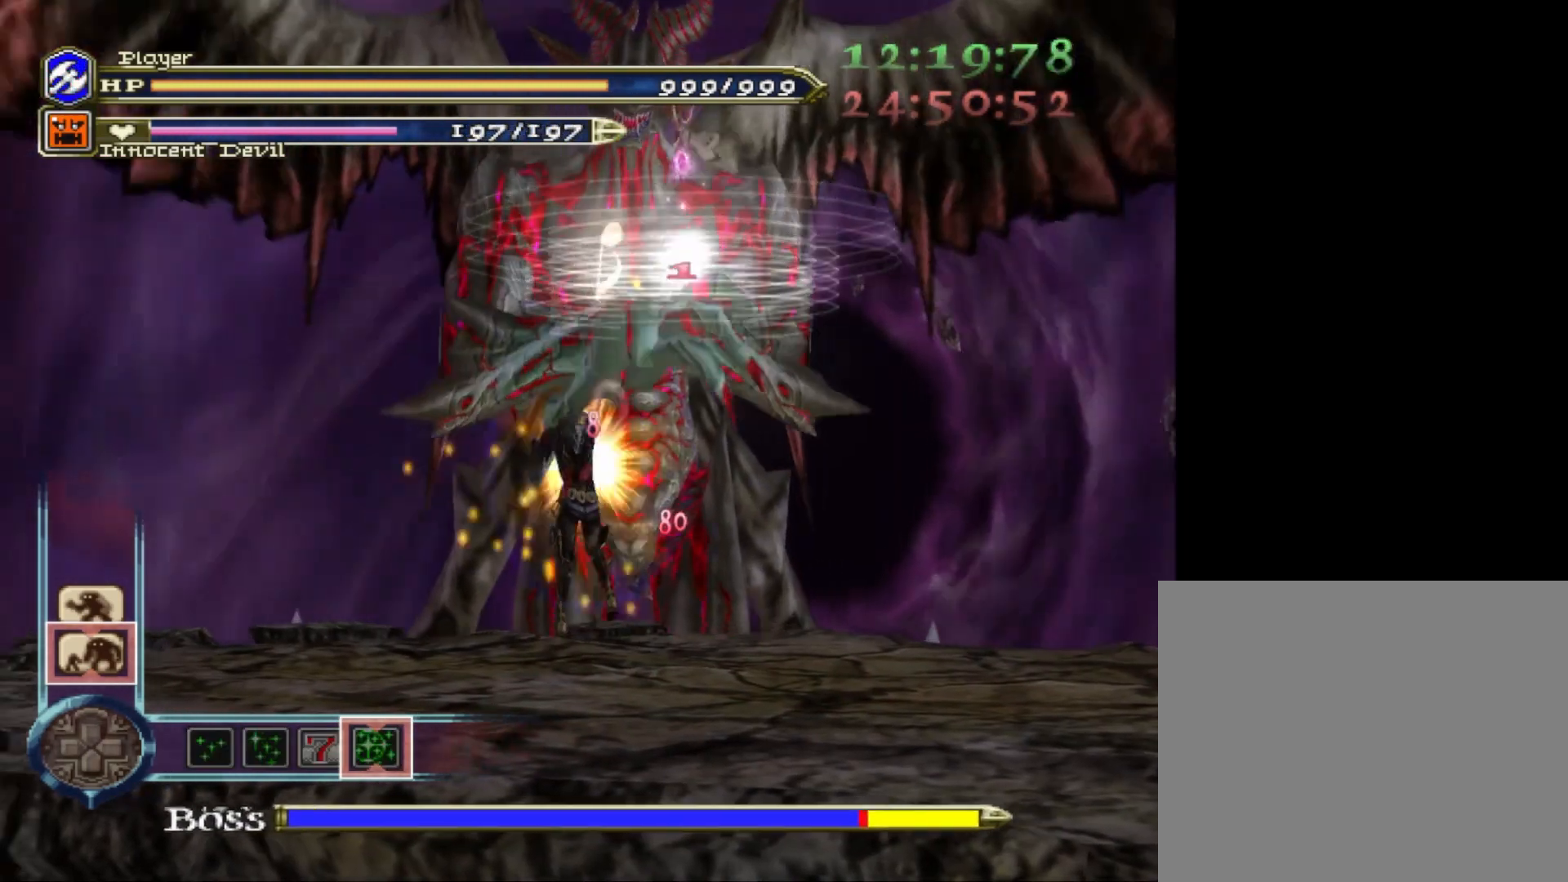
{"dt_ms": 480, "buttons": [], "left_stick": "up", "right_stick": "center", "events": []}
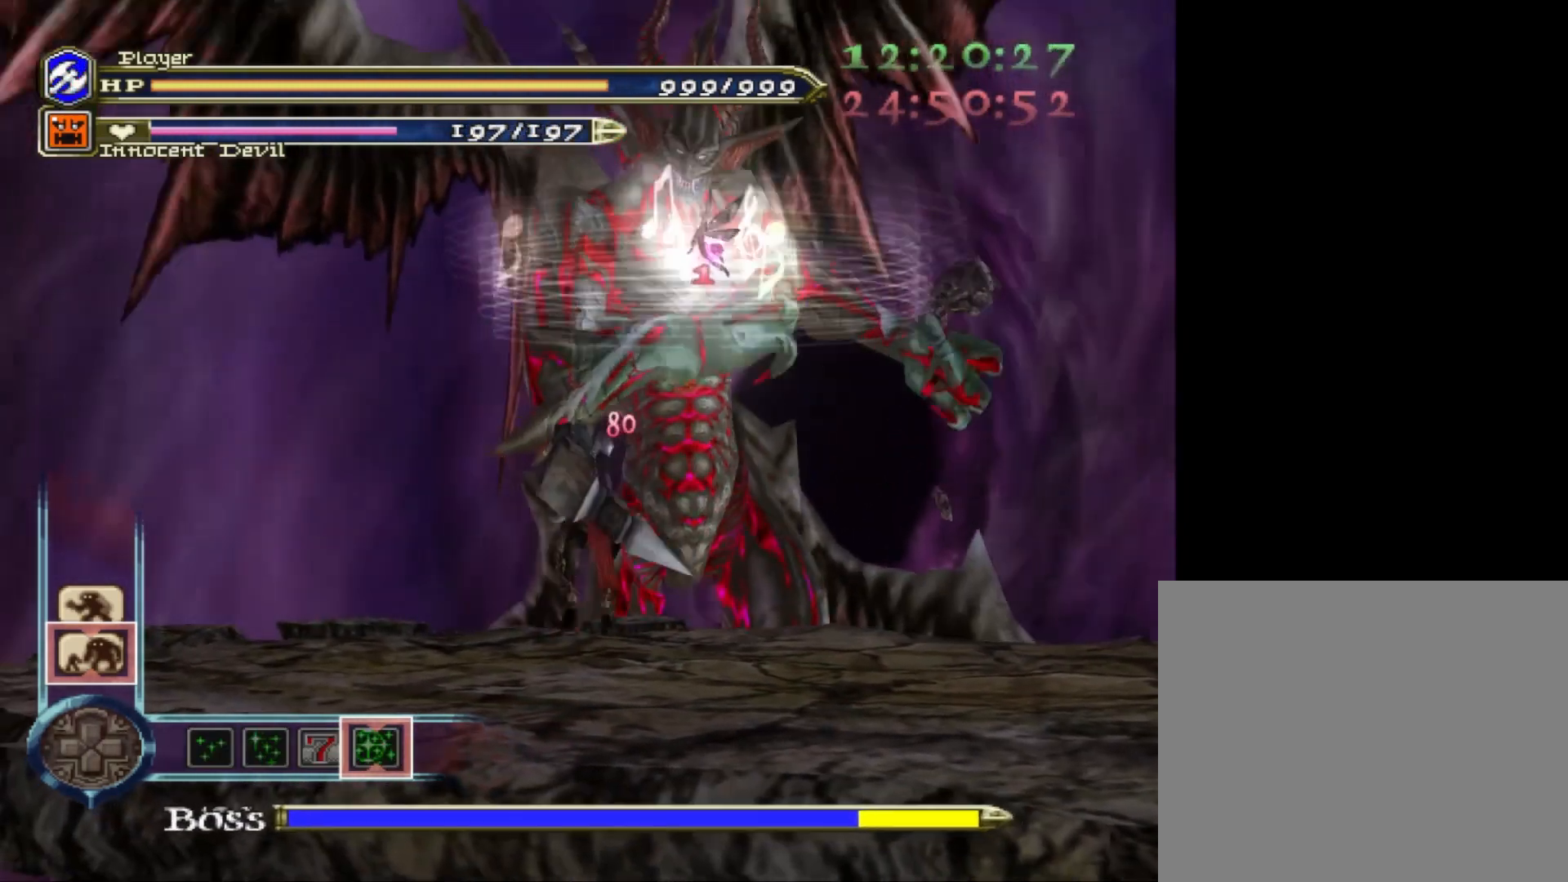
{"dt_ms": 1000, "buttons": [], "left_stick": "up-left", "right_stick": "center"}
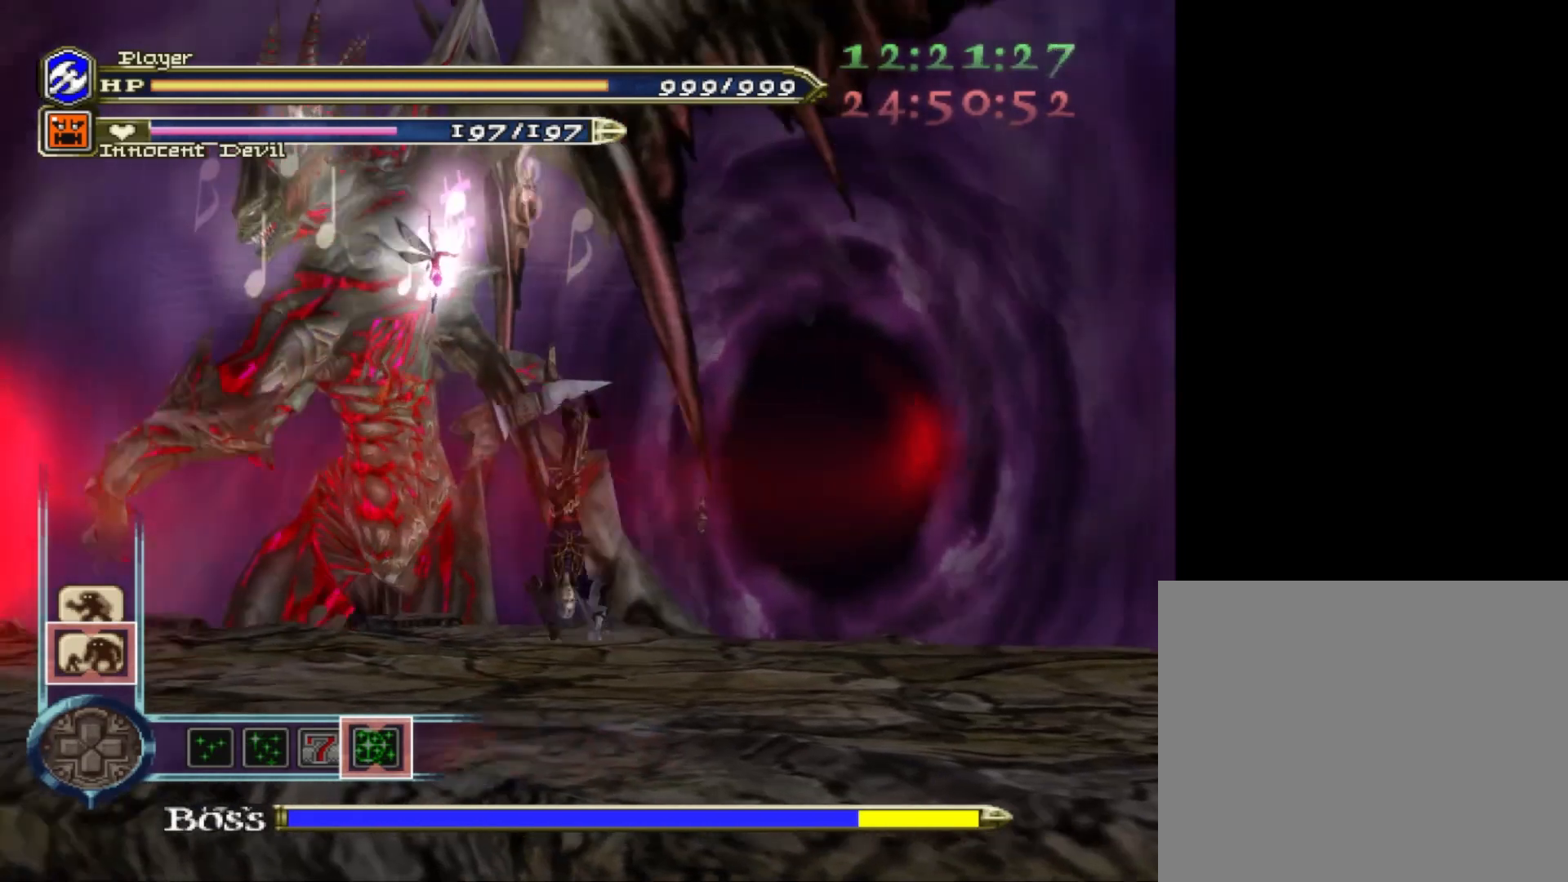
{"dt_ms": 520, "buttons": [], "left_stick": "up", "right_stick": "center", "events": [[80, "SQUARE", "down"], [200, "left_stick", "up"], [280, "SQUARE", "up"]]}
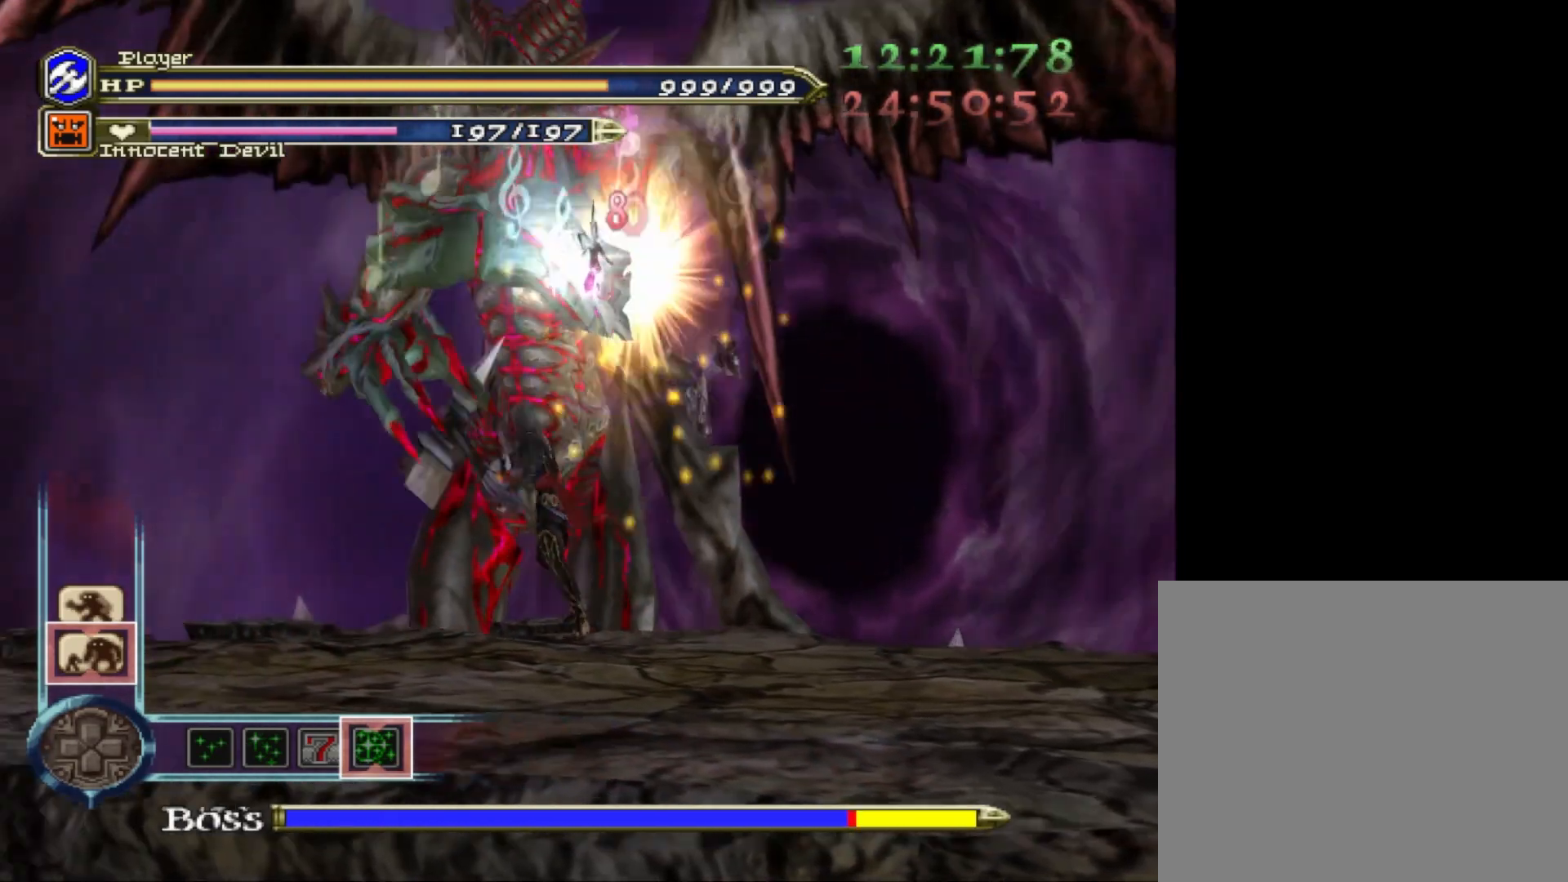
{"dt_ms": 480, "buttons": [], "left_stick": "up", "right_stick": "center", "events": [[360, "SQUARE", "down"], [480, "SQUARE", "up"]]}
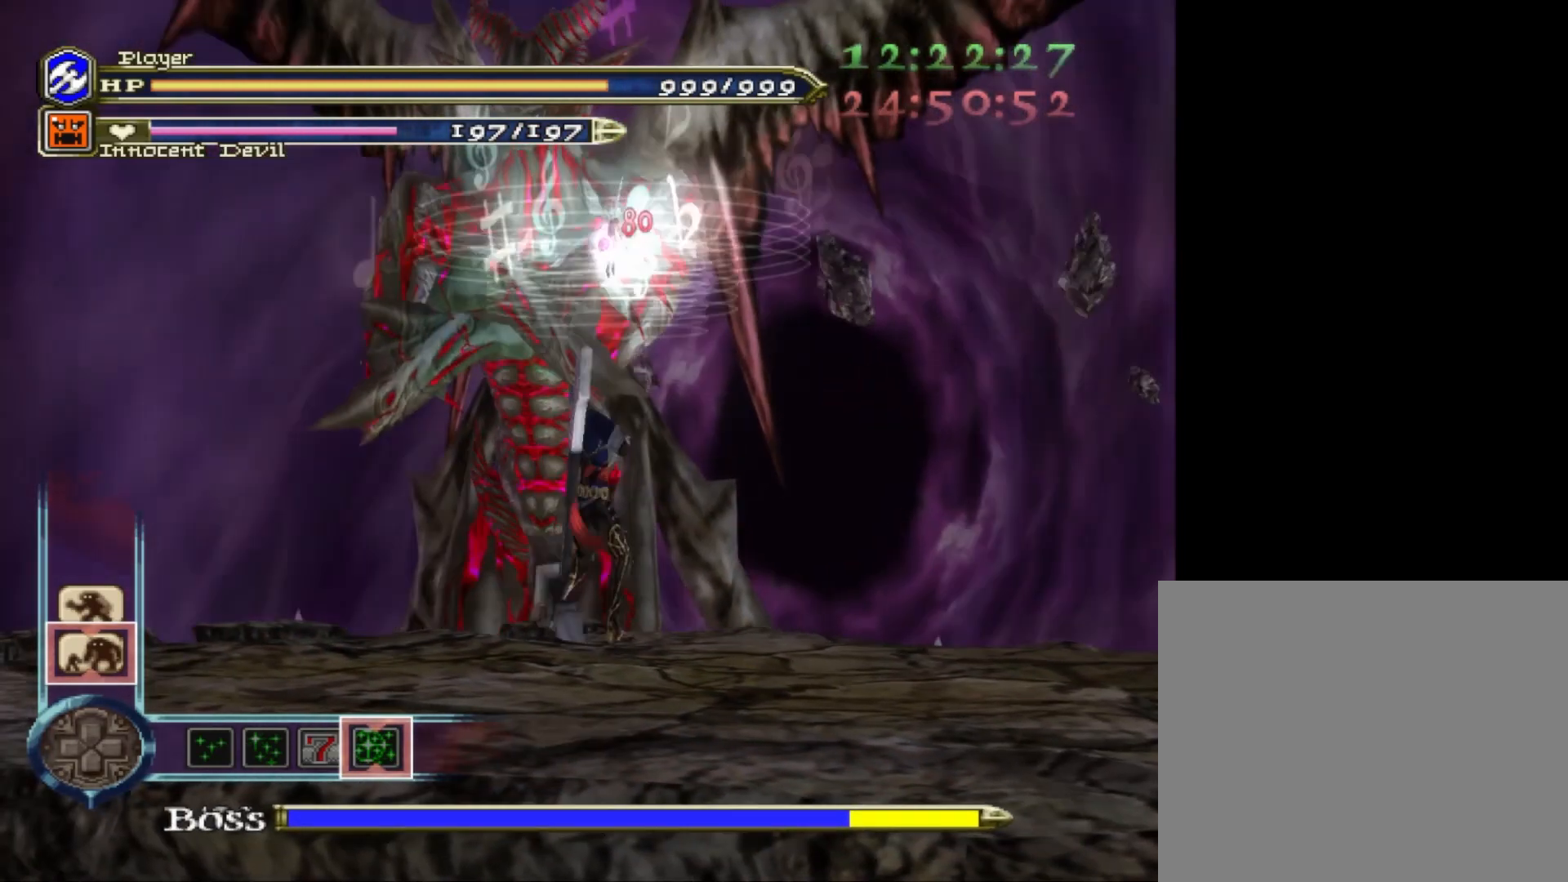
{"dt_ms": 520, "buttons": [], "left_stick": "up", "right_stick": "center", "events": []}
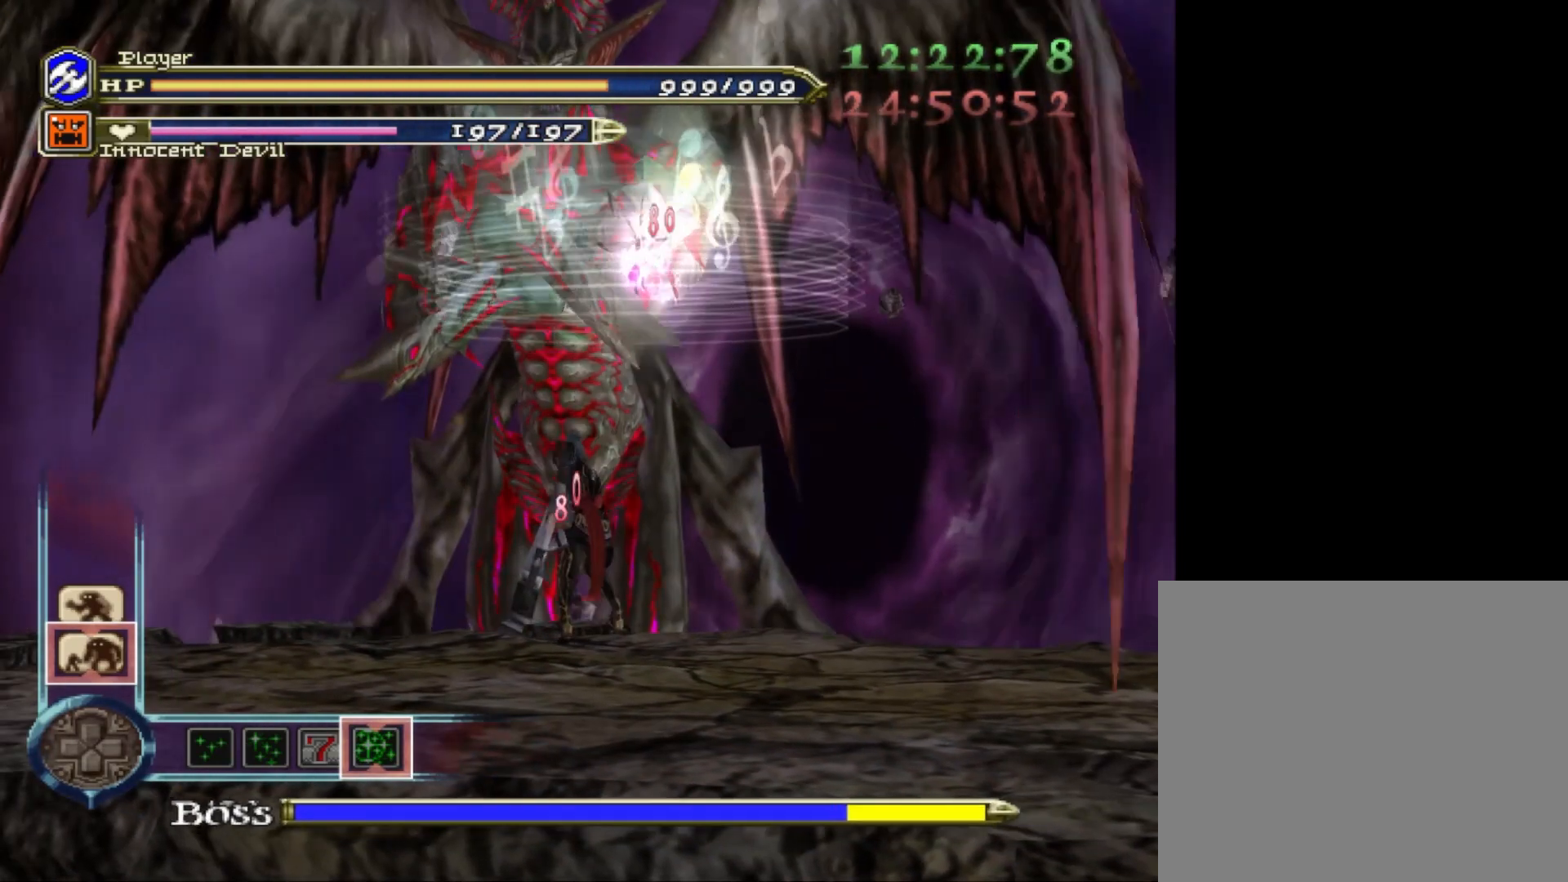
{"dt_ms": 480, "buttons": [], "left_stick": "up", "right_stick": "center", "events": [[160, "SQUARE", "down"], [280, "SQUARE", "up"]]}
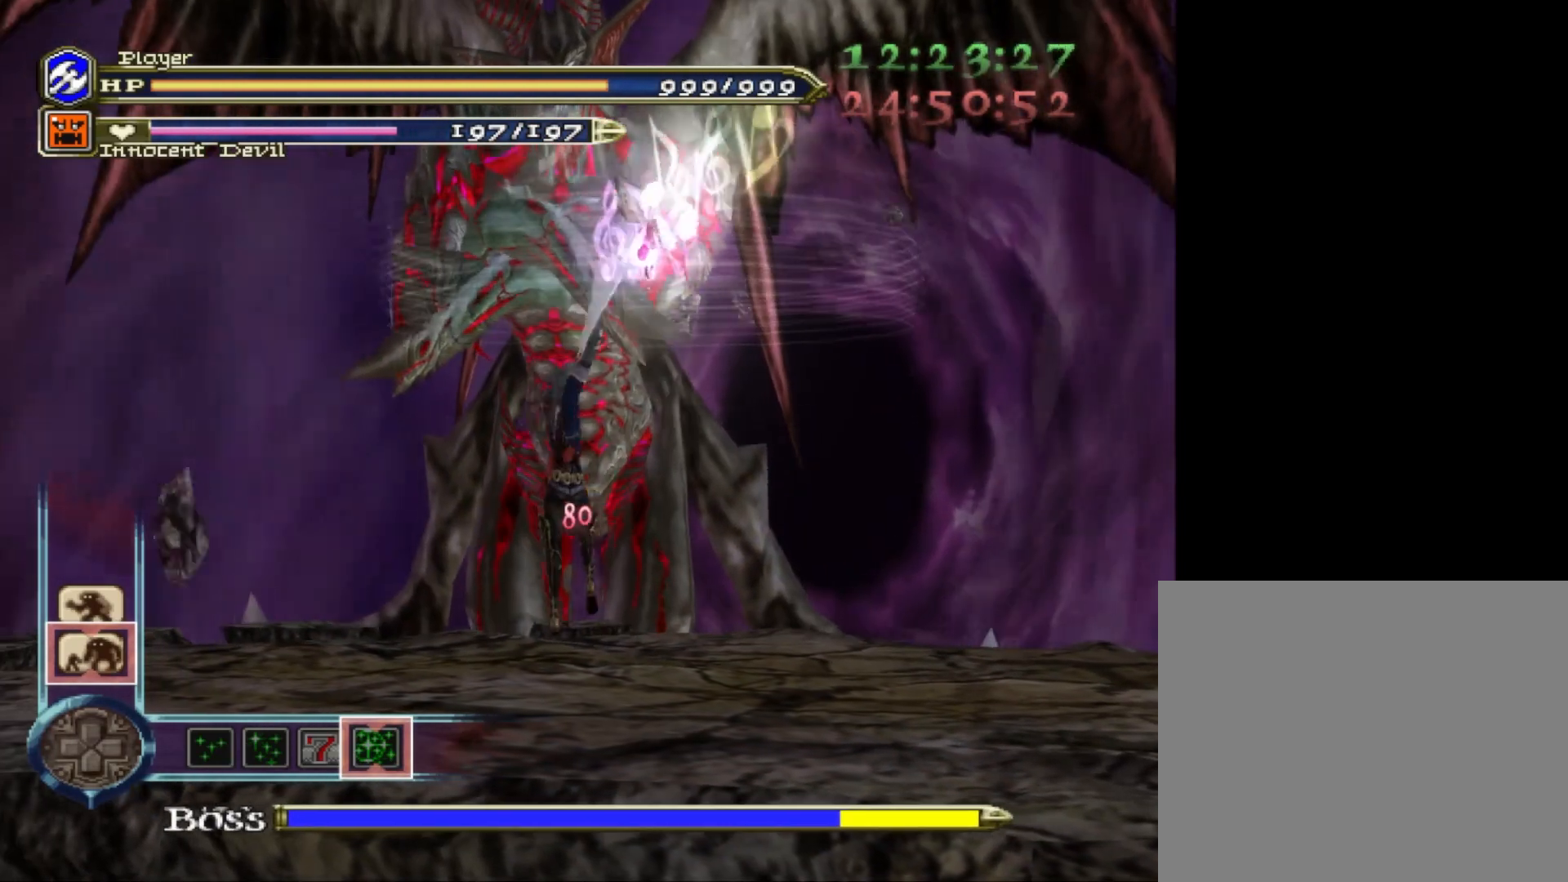
{"dt_ms": 520, "buttons": ["SQUARE"], "left_stick": "up", "right_stick": "center", "events": [[480, "SQUARE", "down"]]}
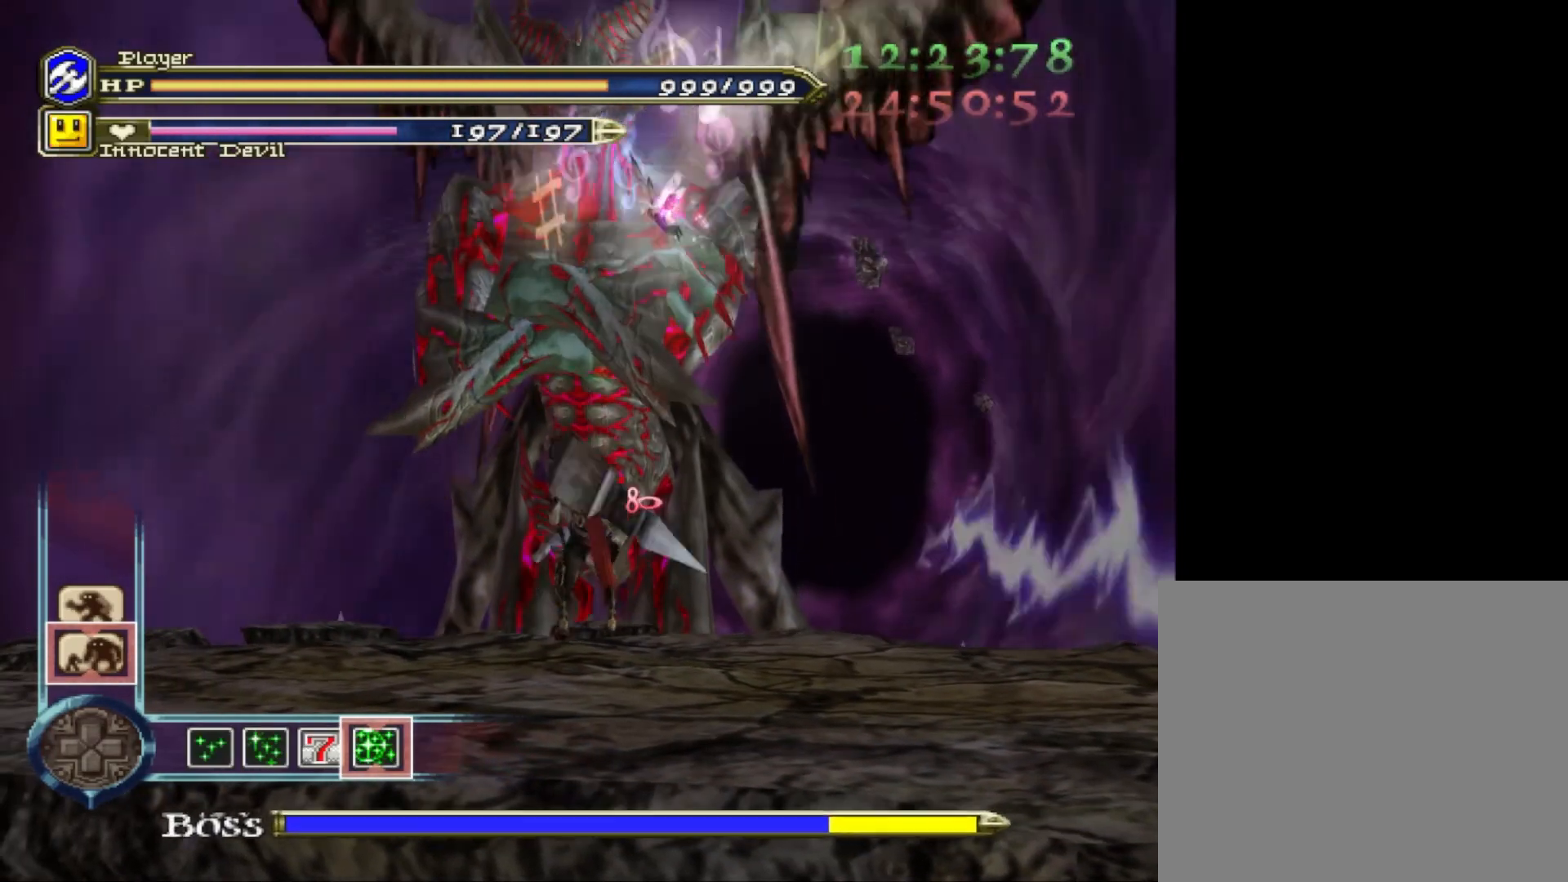
{"dt_ms": 480, "buttons": [], "left_stick": "up", "right_stick": "center", "events": [[80, "SQUARE", "up"]]}
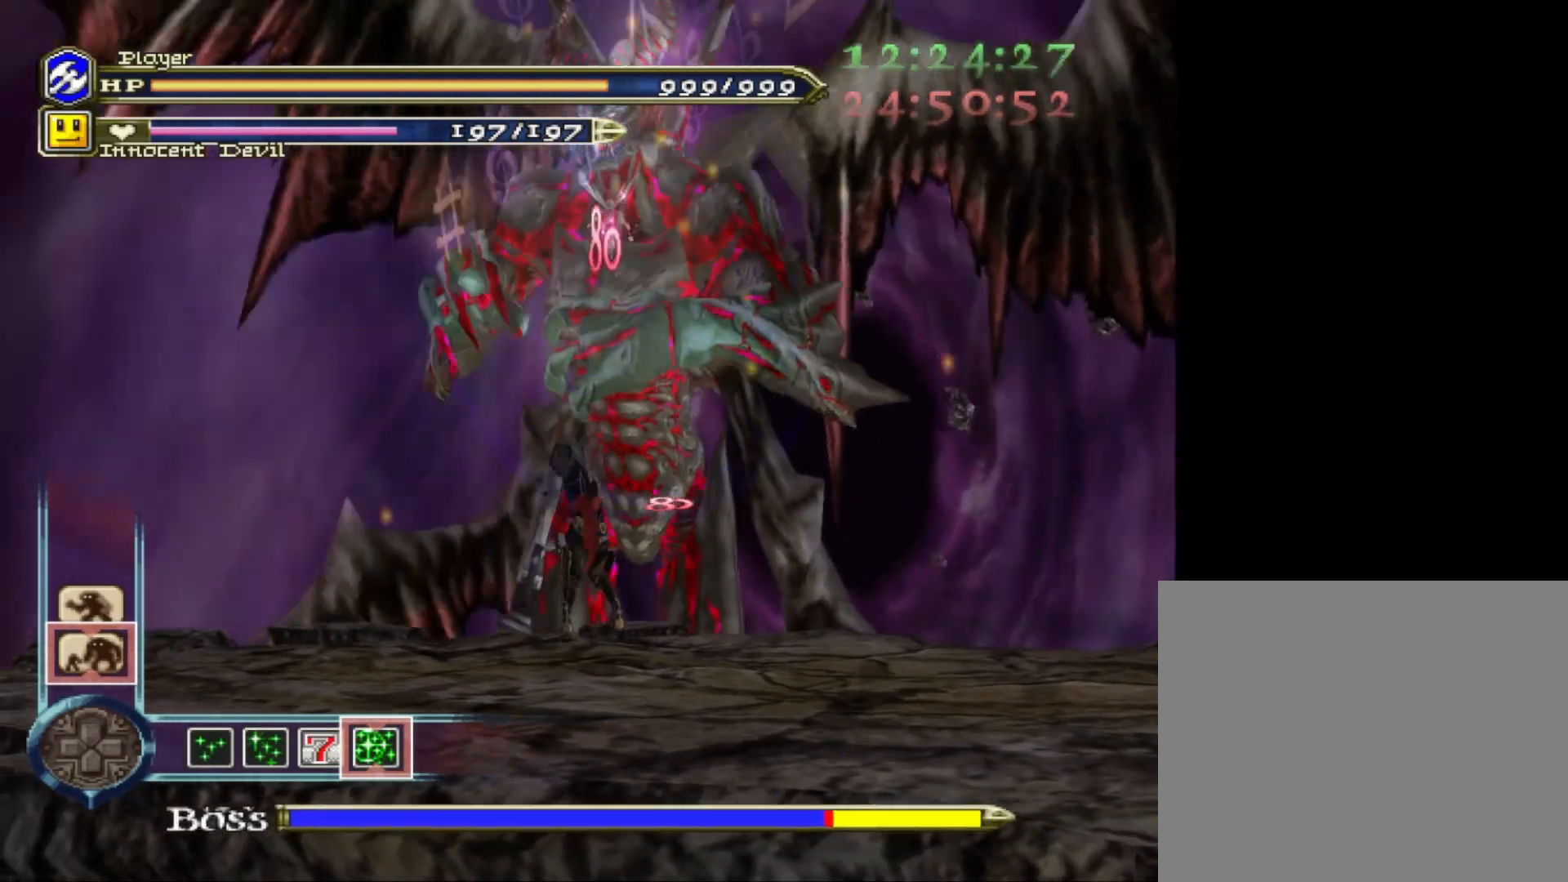
{"dt_ms": 520, "buttons": [], "left_stick": "center", "right_stick": "center", "events": [[240, "left_stick", "right"], [280, "CROSS", "down"], [360, "left_stick", "down-right"], [400, "CROSS", "up"], [480, "left_stick", "center"]]}
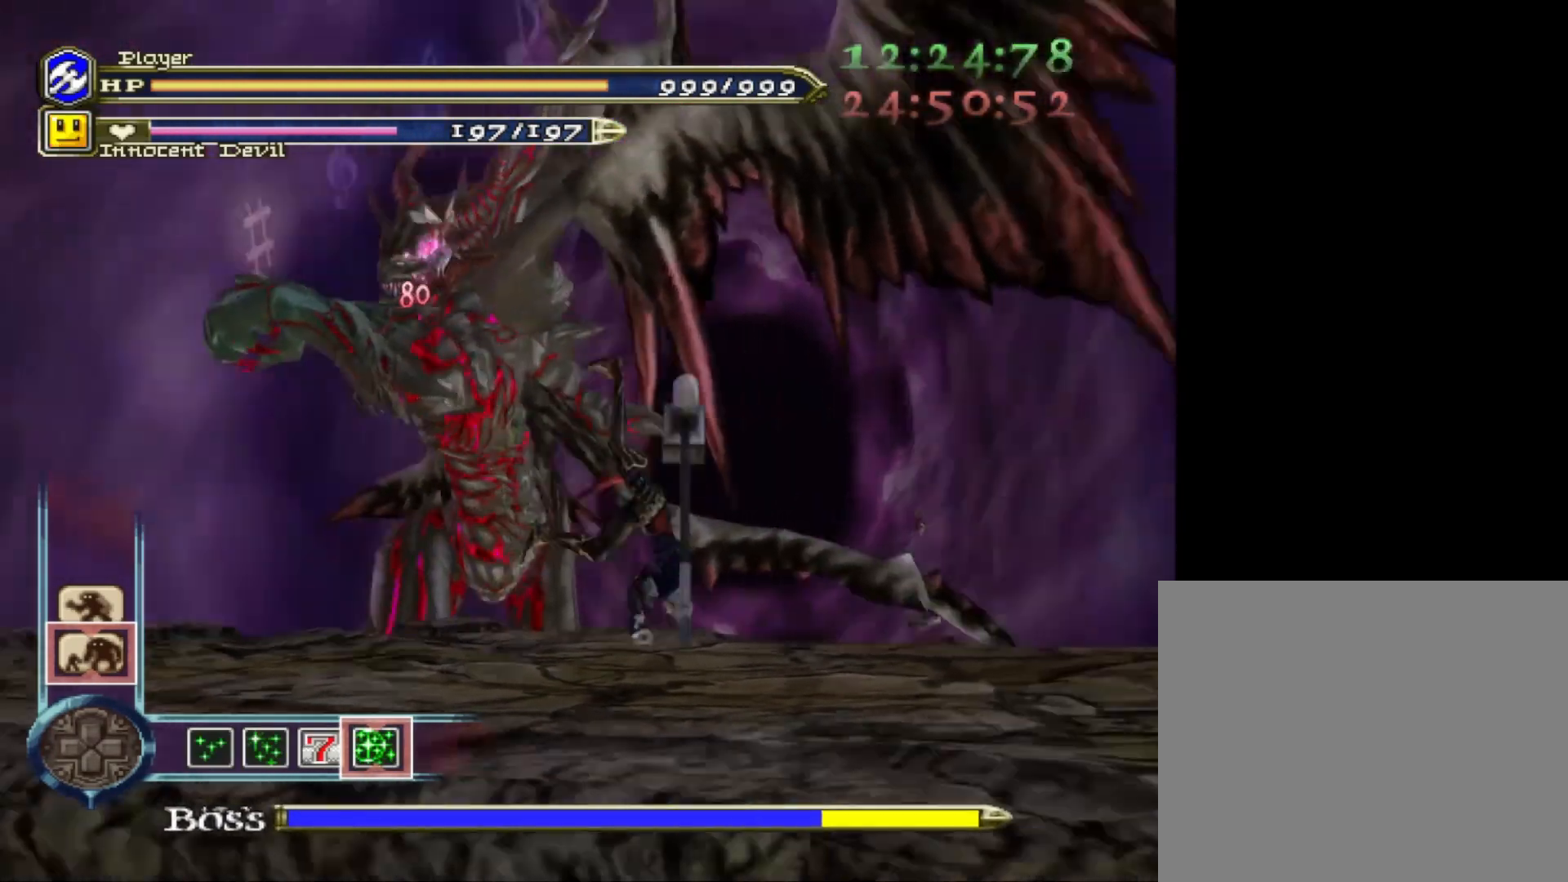
{"dt_ms": 480, "buttons": ["R2"], "left_stick": "center", "right_stick": "center", "events": [[80, "R2", "down"]]}
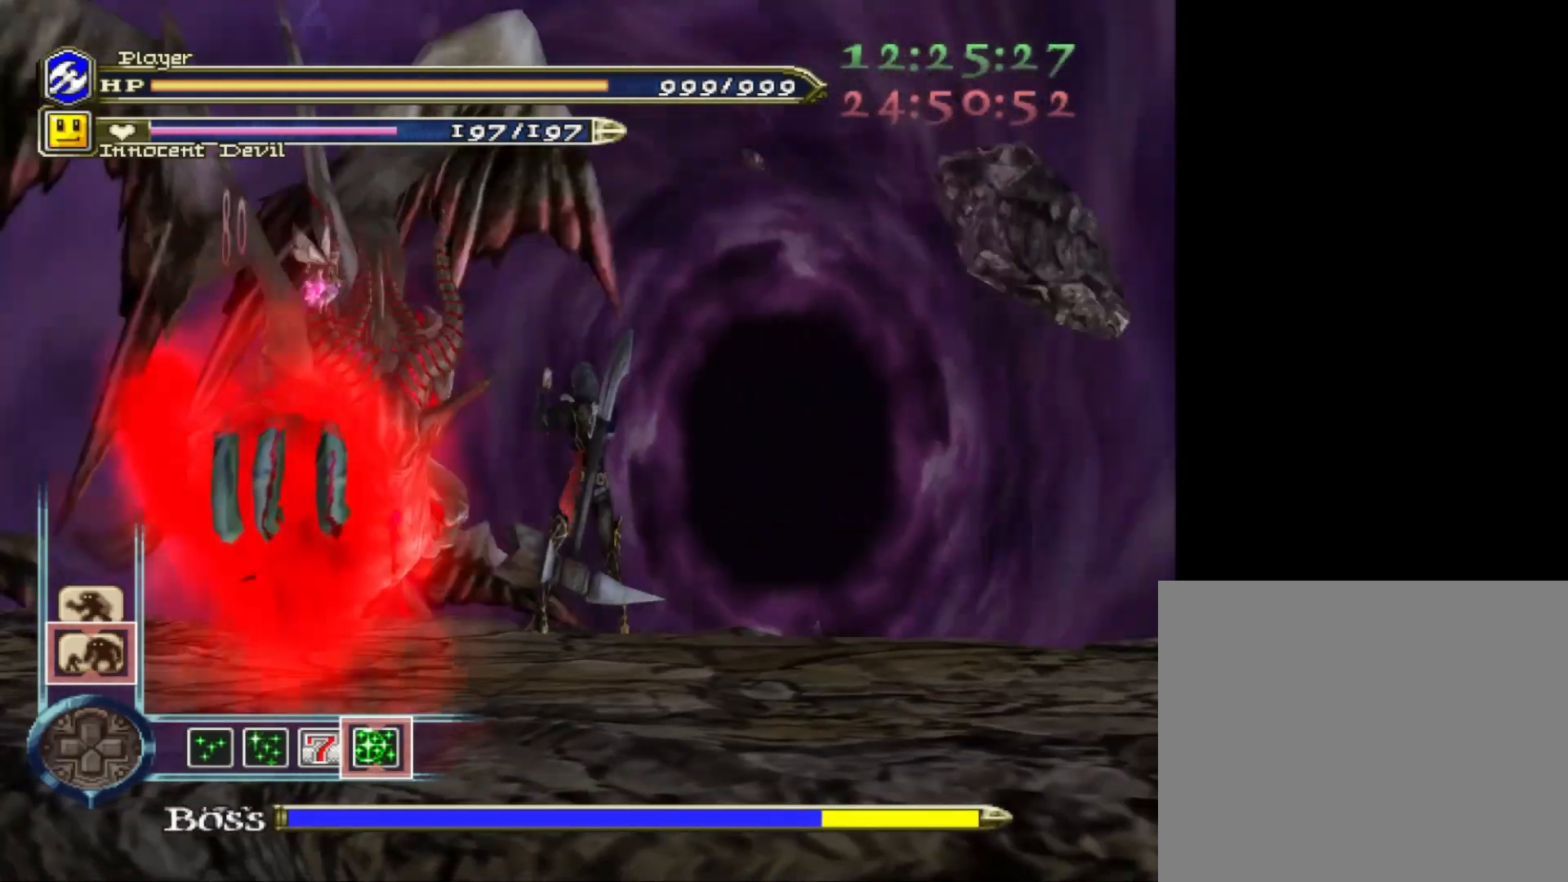
{"dt_ms": 520, "buttons": ["R2"], "left_stick": "center", "right_stick": "center", "events": []}
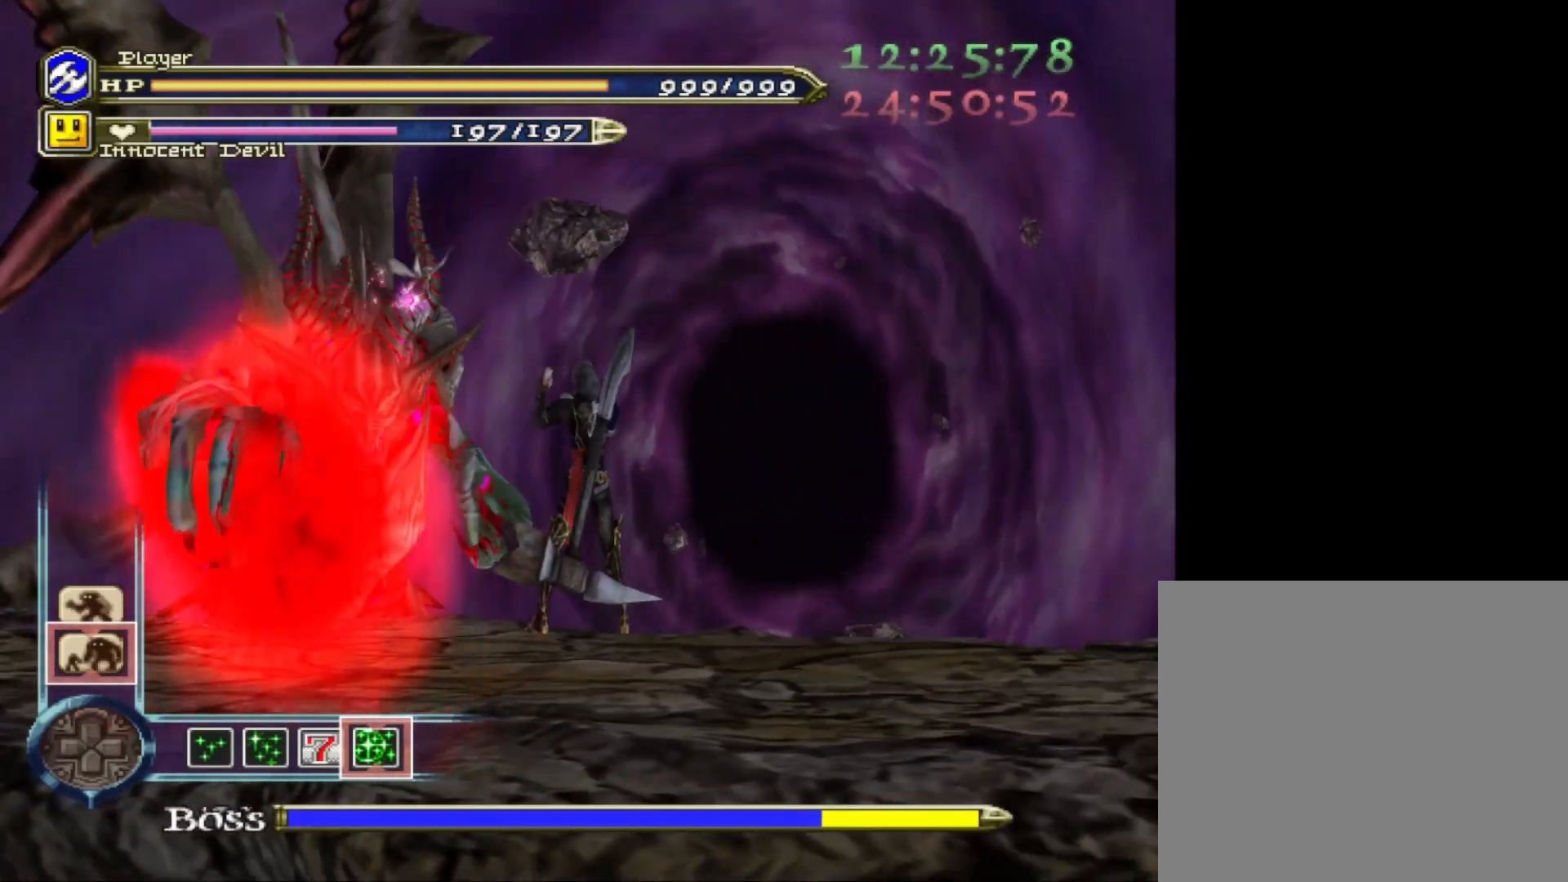
{"dt_ms": 480, "buttons": [], "left_stick": "center", "right_stick": "center", "events": [[160, "left_stick", "left"], [200, "CROSS", "down"], [320, "CROSS", "up"], [360, "R2", "up"], [360, "left_stick", "center"]]}
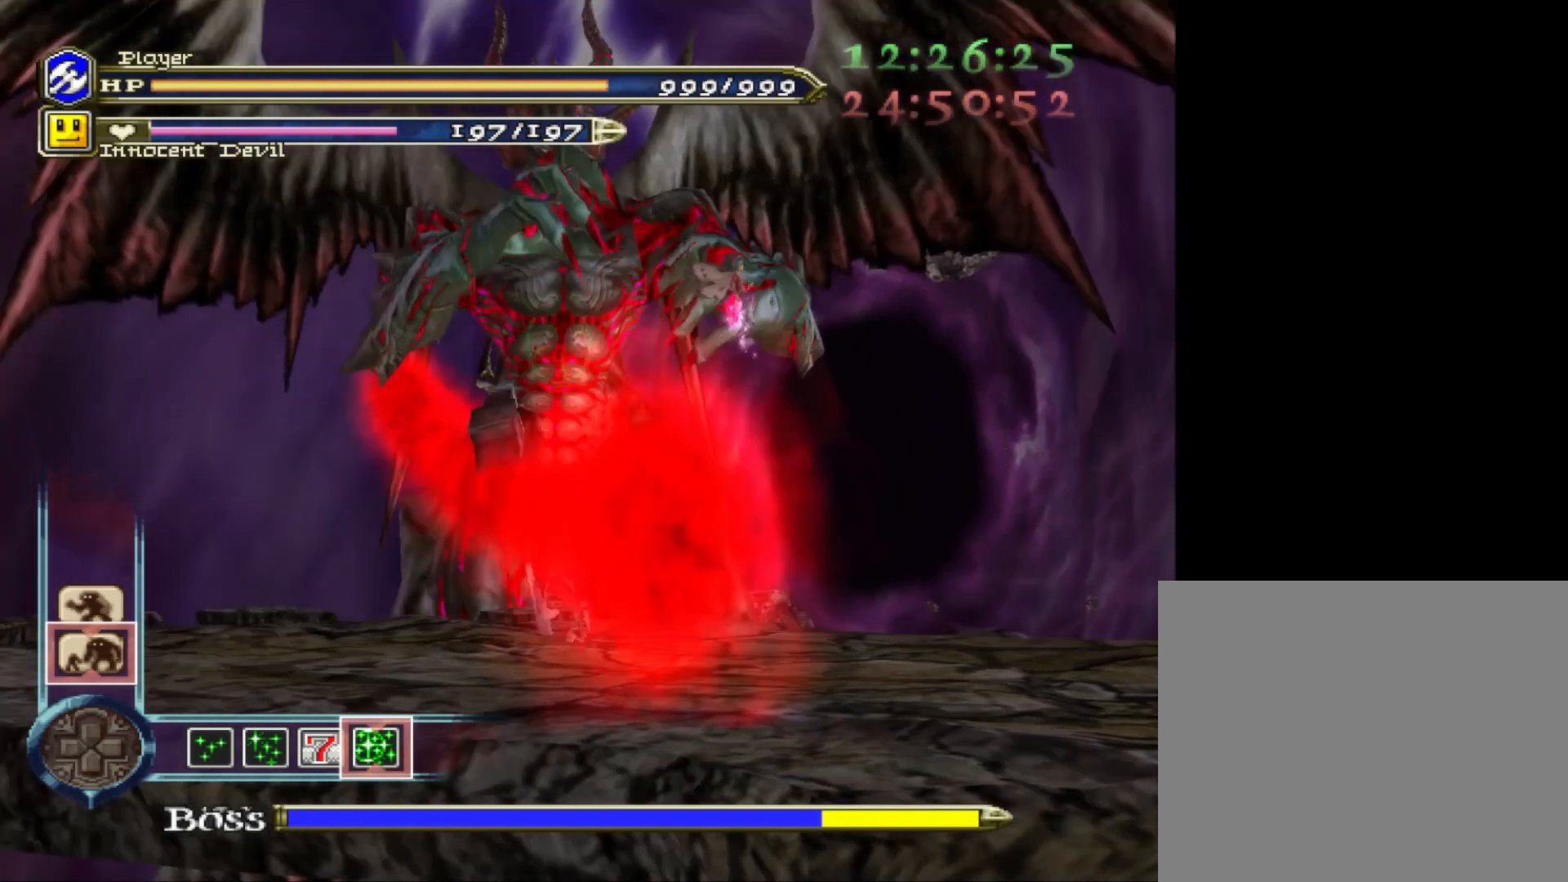
{"dt_ms": 520, "buttons": ["SQUARE"], "left_stick": "up-right", "right_stick": "center"}
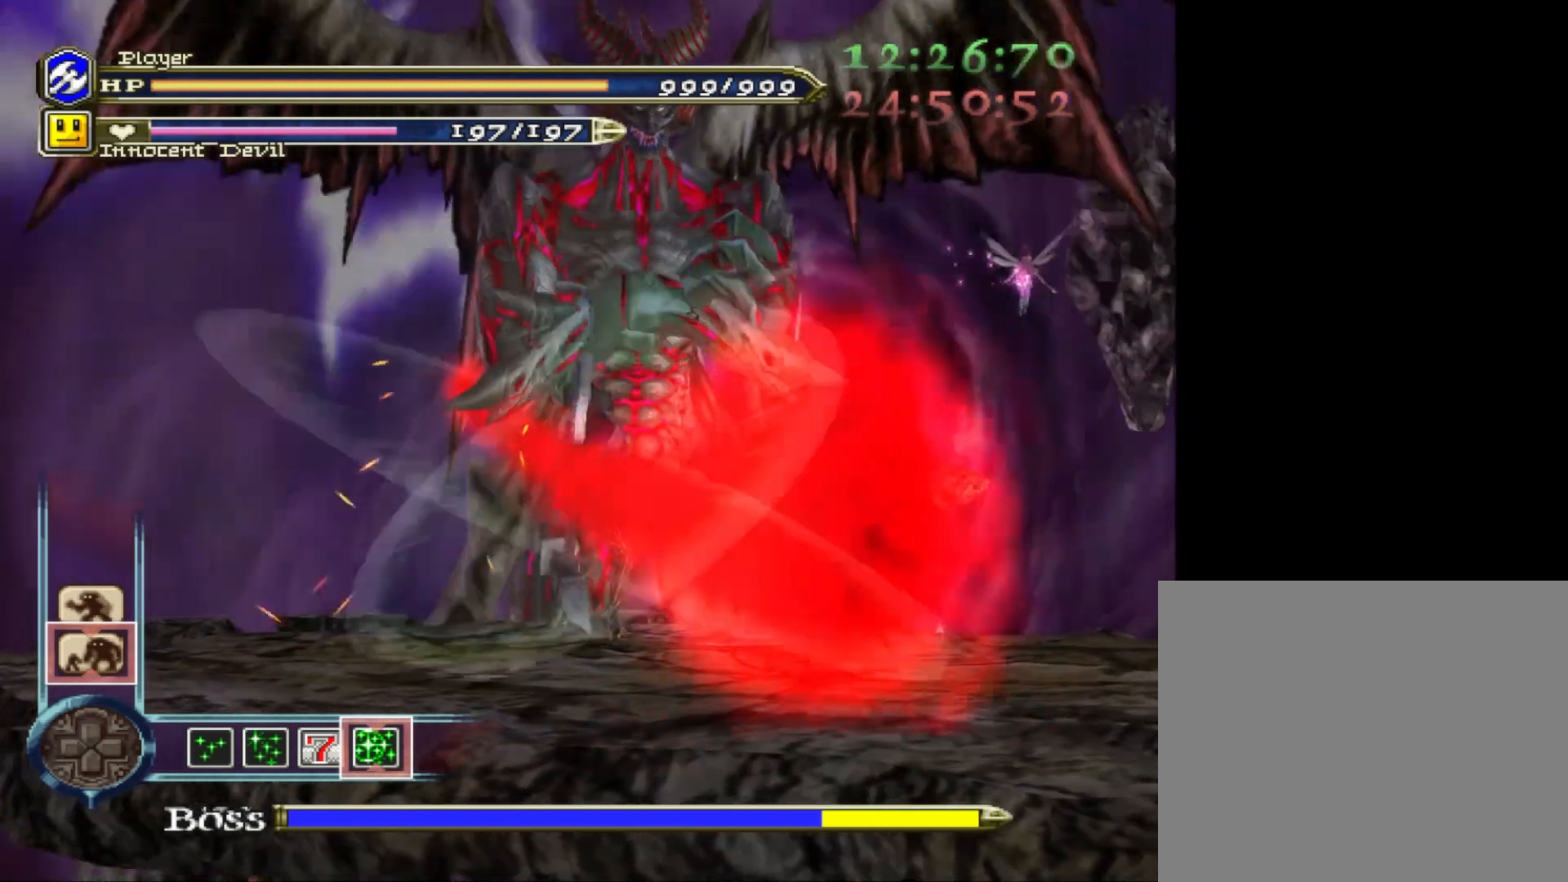
{"dt_ms": 480, "buttons": [], "left_stick": "up-right", "right_stick": "center", "events": [[40, "SQUARE", "up"]]}
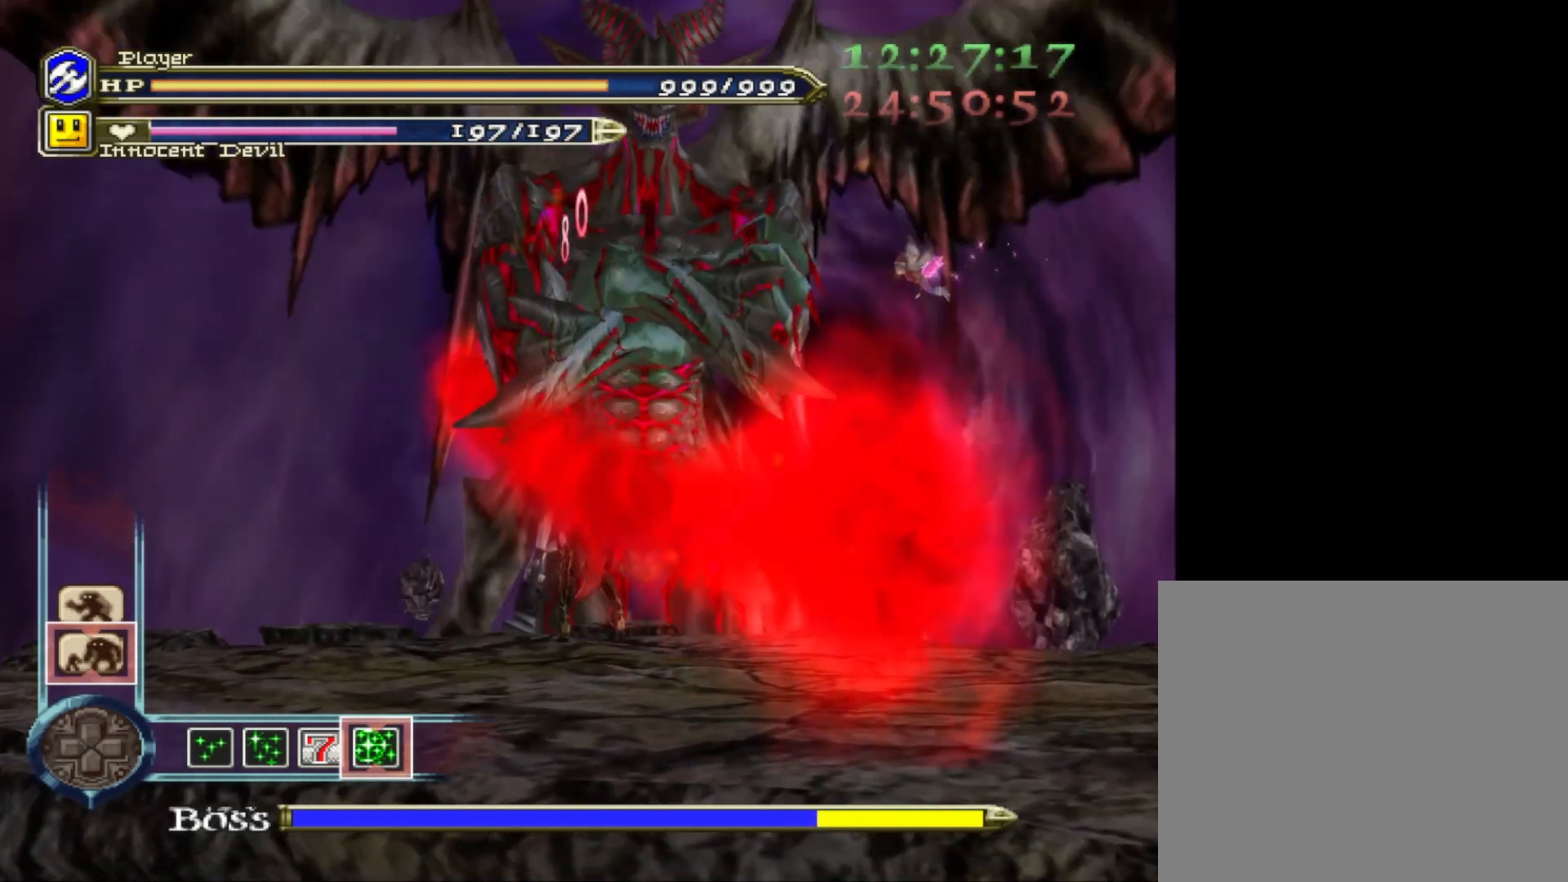
{"dt_ms": 520, "buttons": [], "left_stick": "up-right", "right_stick": "center", "events": [[240, "SQUARE", "down"], [320, "SQUARE", "up"]]}
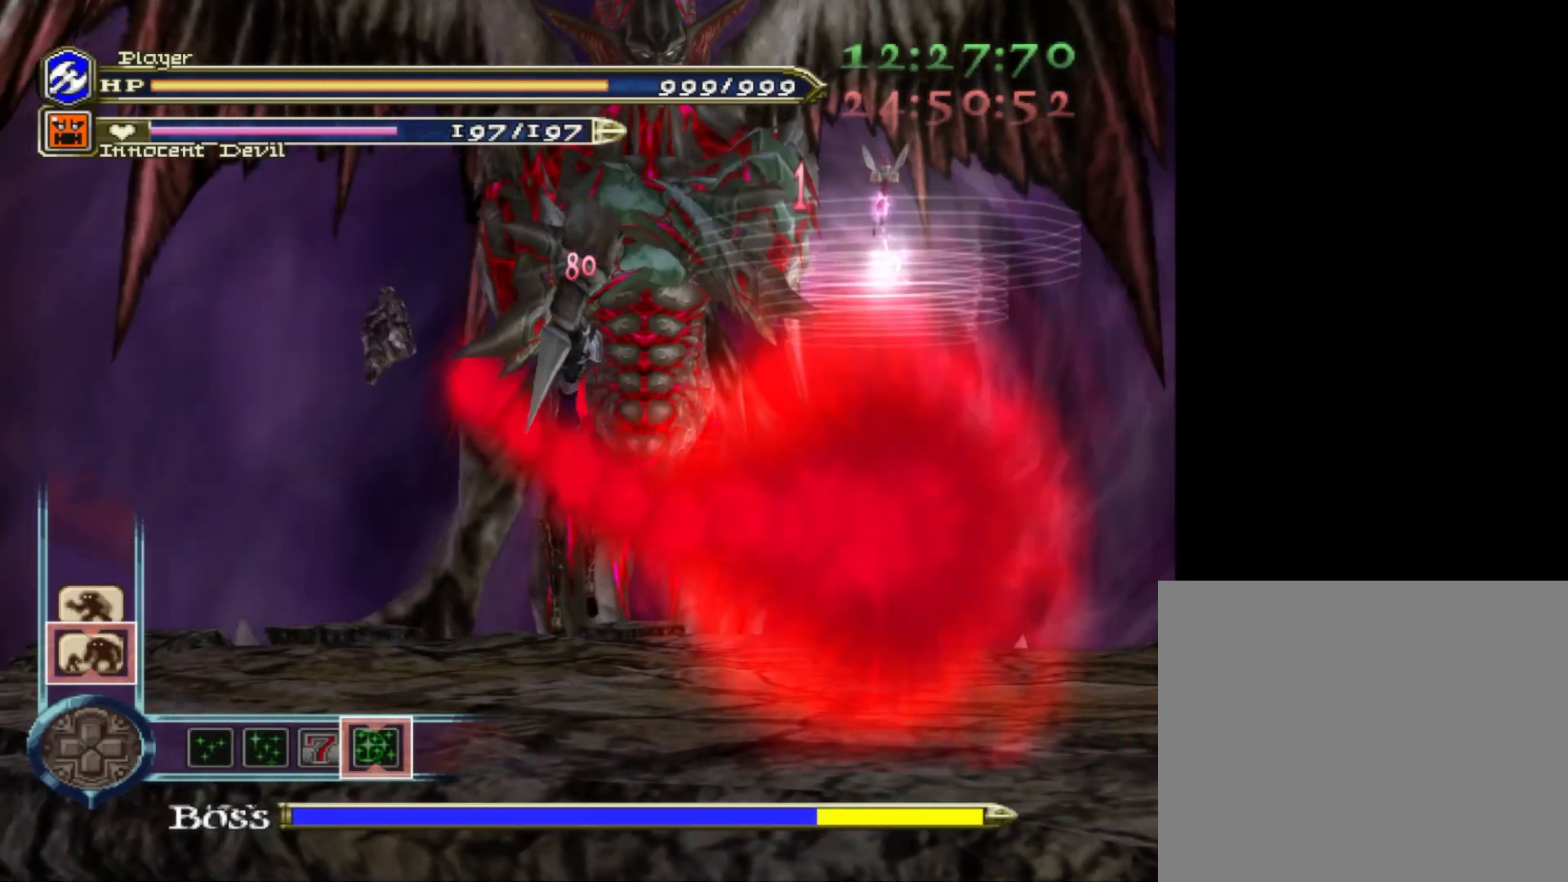
{"dt_ms": 480, "buttons": [], "left_stick": "up-right", "right_stick": "center", "events": []}
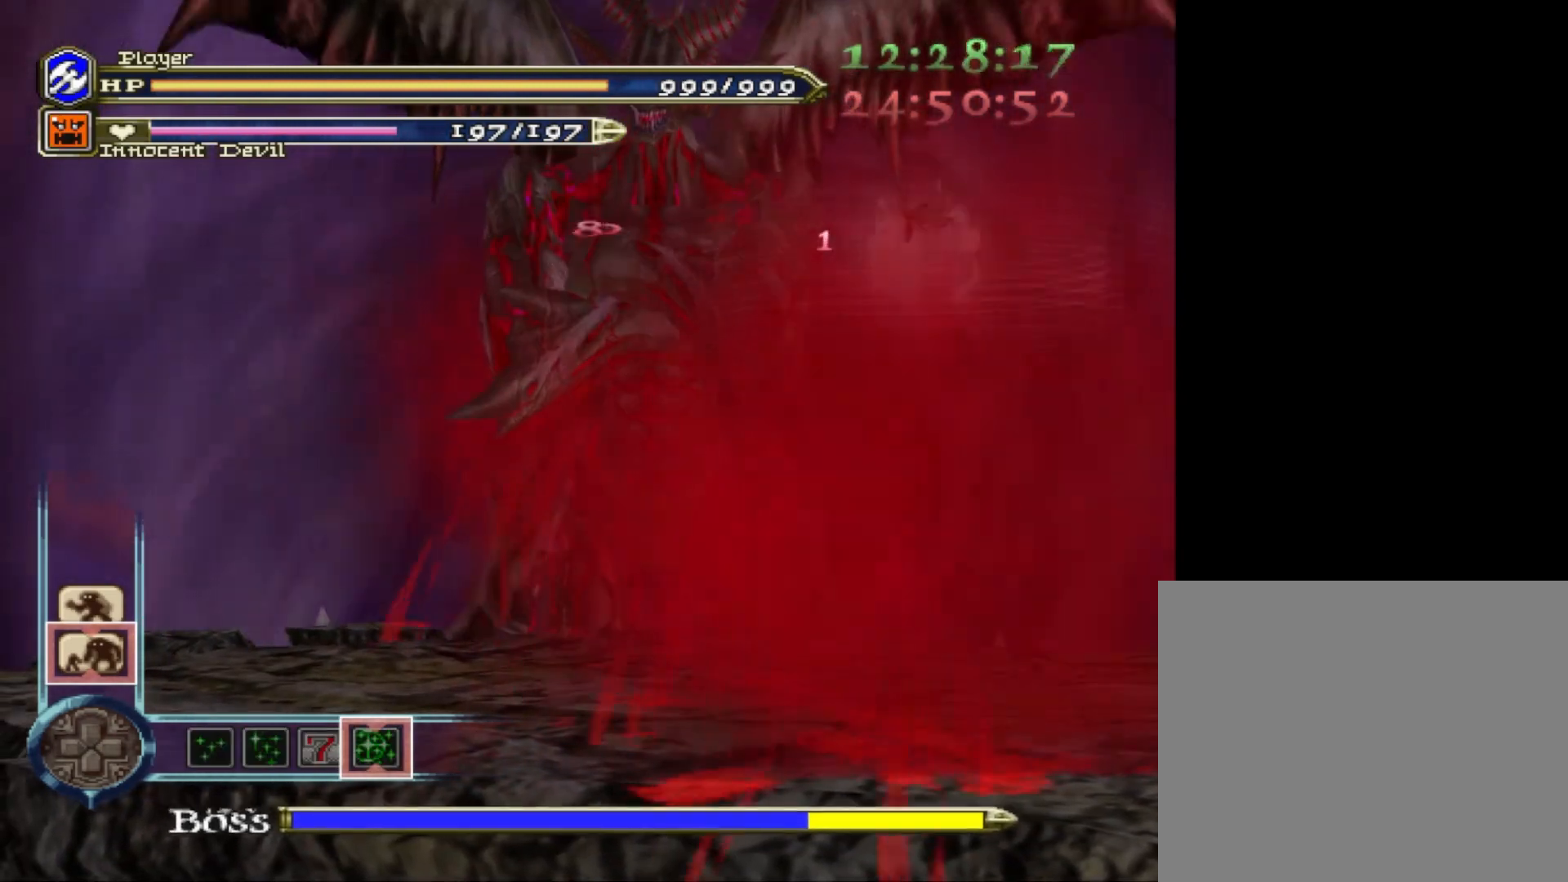
{"dt_ms": 520, "buttons": [], "left_stick": "up-right", "right_stick": "center", "events": [[40, "SQUARE", "down"], [160, "SQUARE", "up"]]}
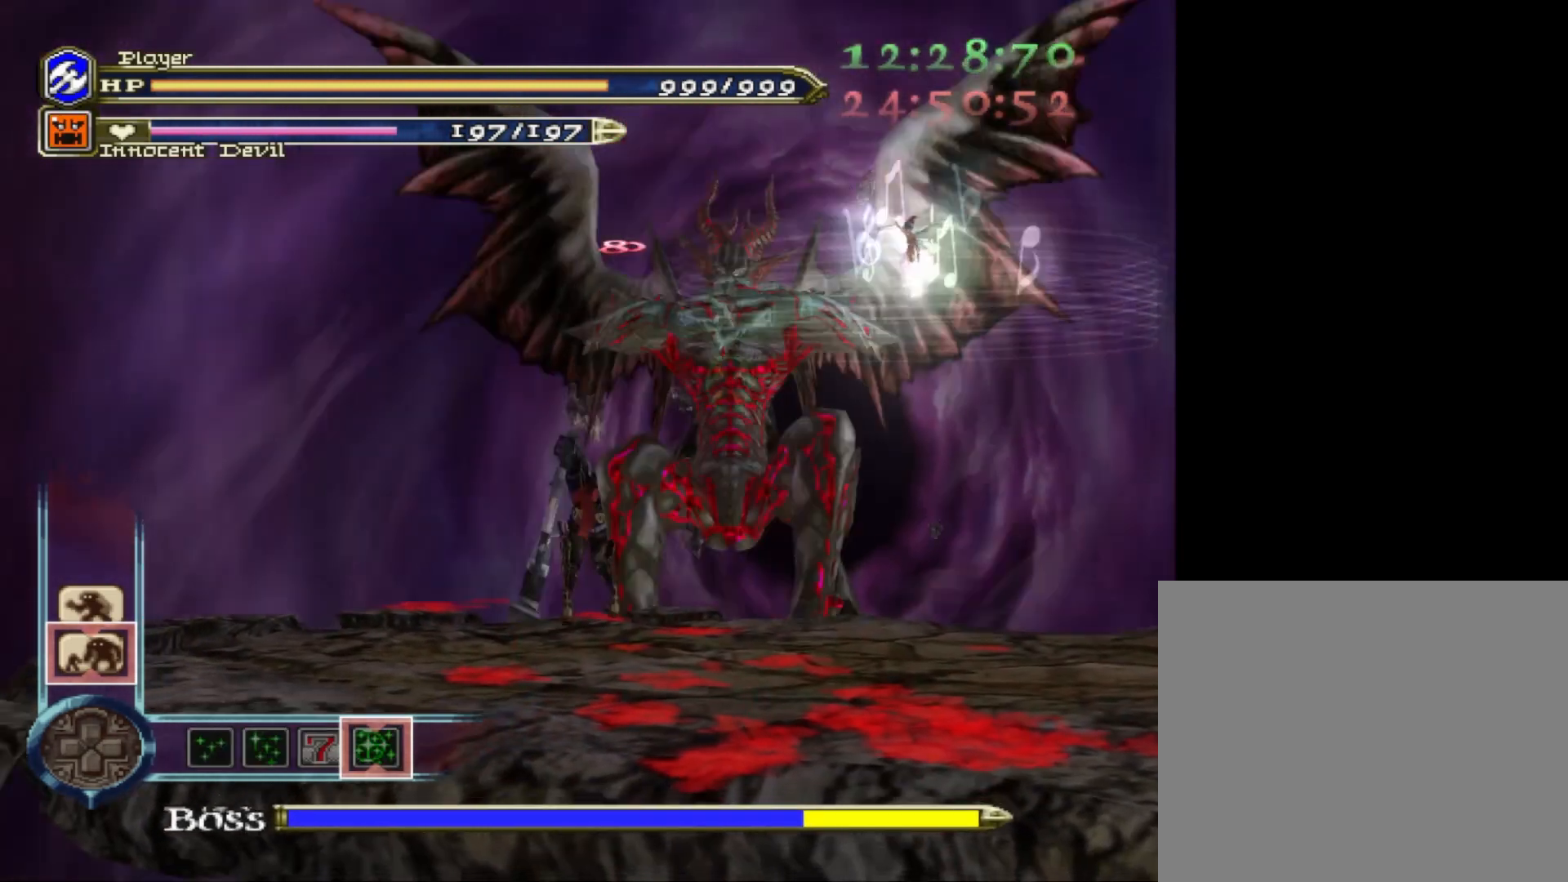
{"dt_ms": 480, "buttons": [], "left_stick": "center", "right_stick": "center", "events": [[280, "left_stick", "center"]]}
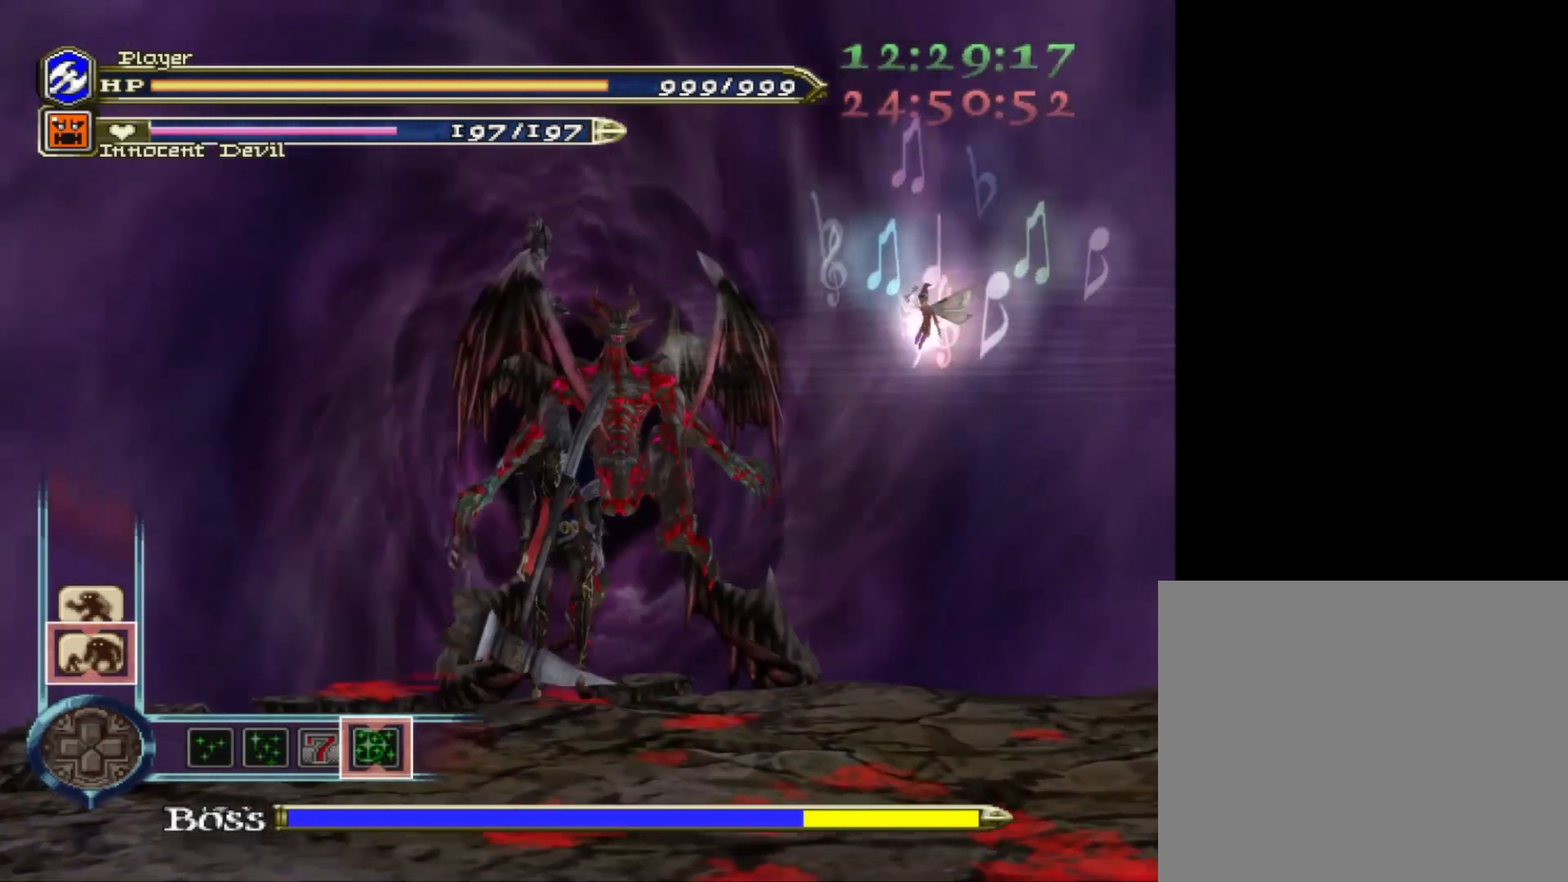
{"dt_ms": 520, "buttons": [], "left_stick": "center", "right_stick": "center", "events": []}
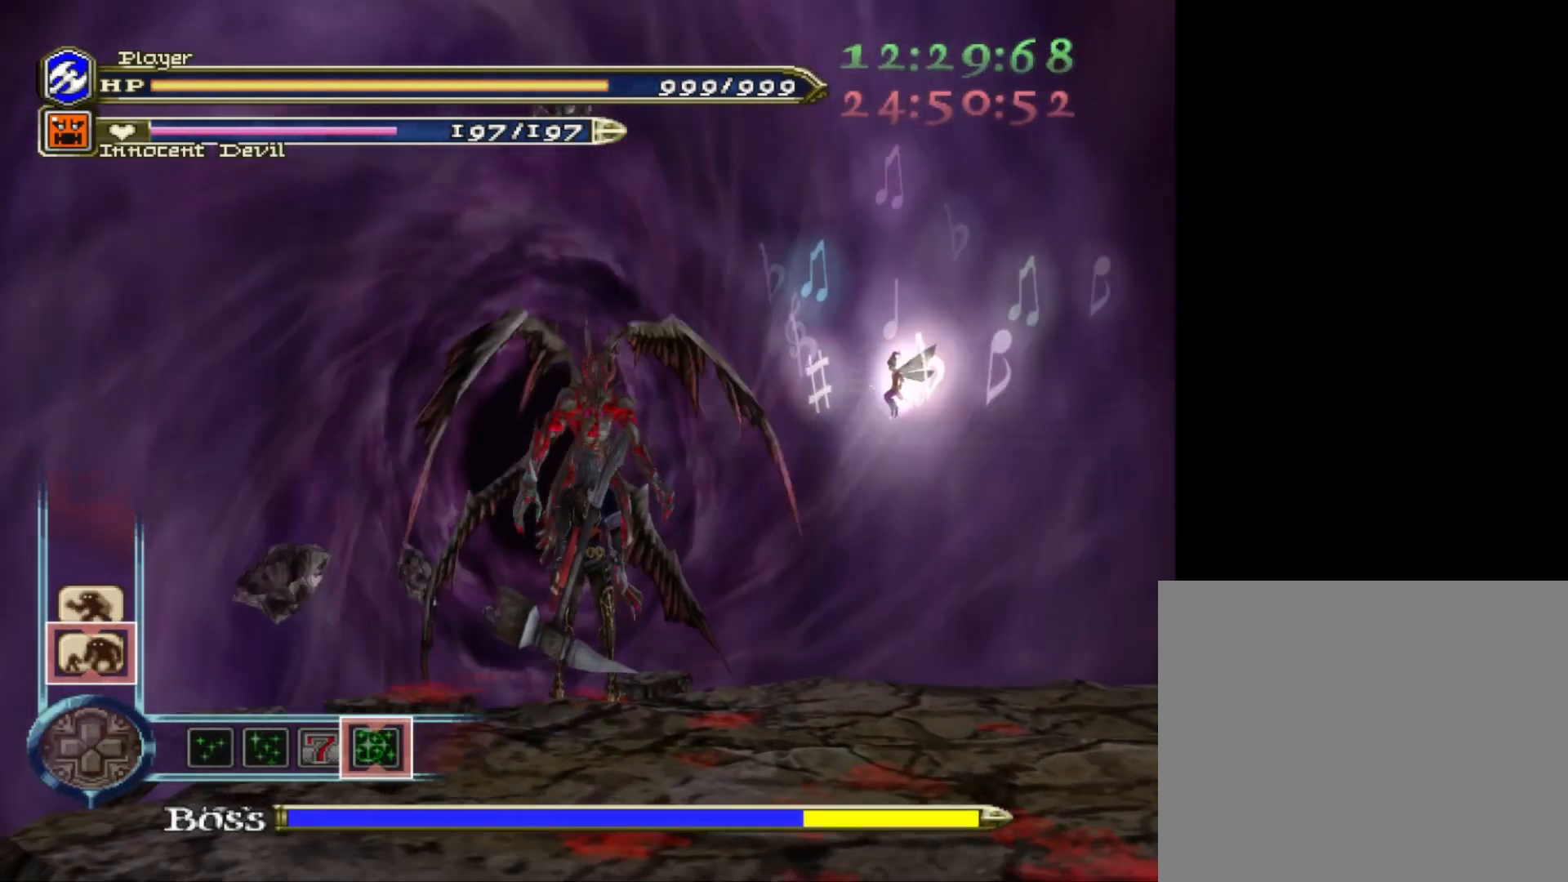
{"dt_ms": 480, "buttons": [], "left_stick": "center", "right_stick": "center", "events": []}
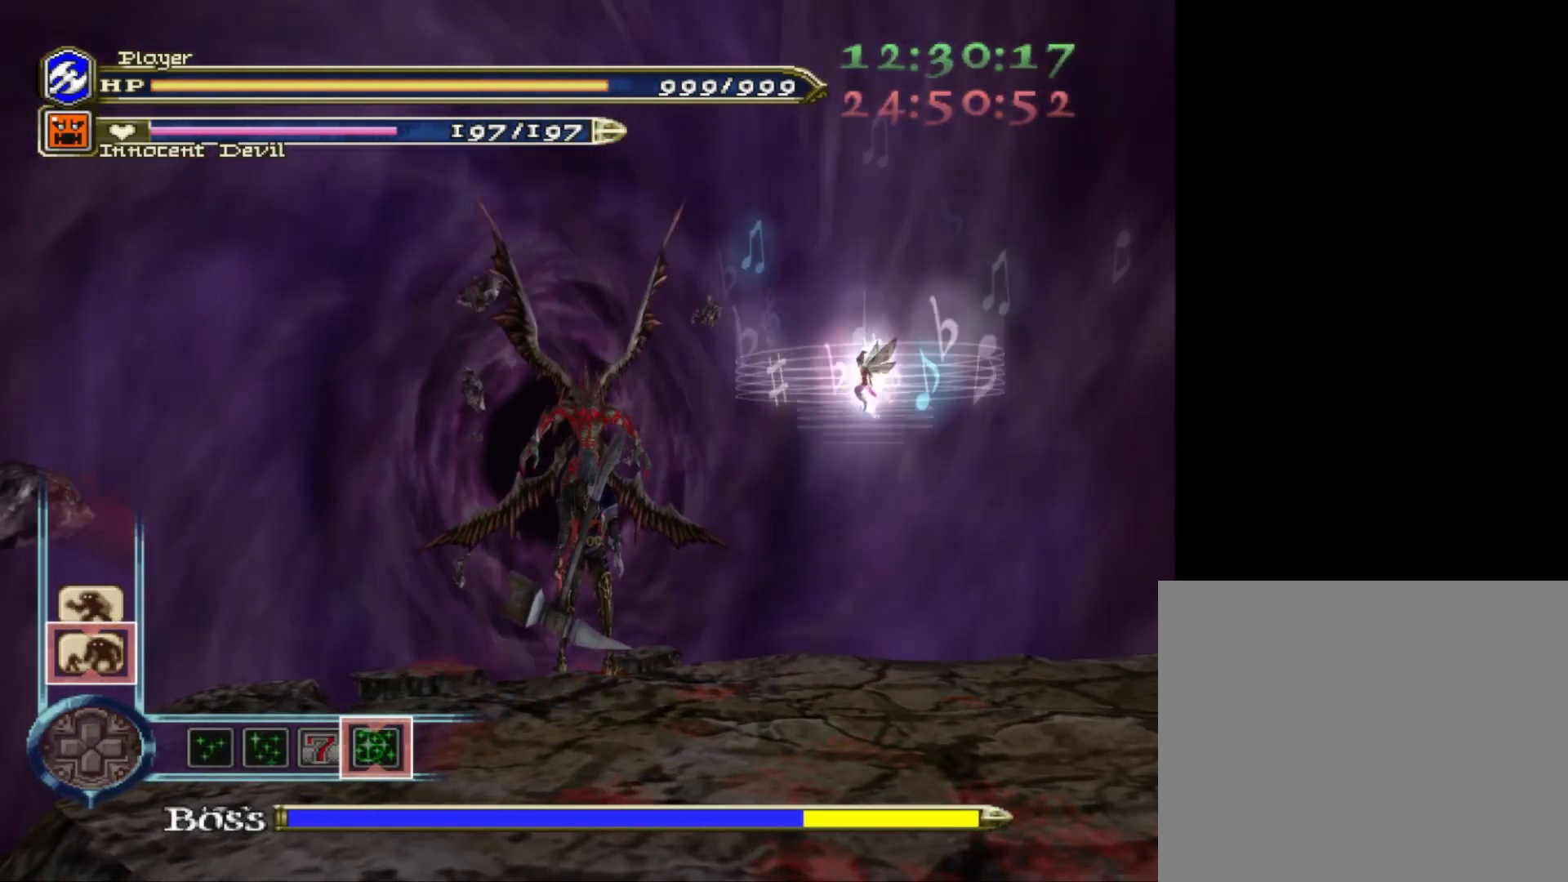
{"dt_ms": 520, "buttons": [], "left_stick": "center", "right_stick": "center", "events": []}
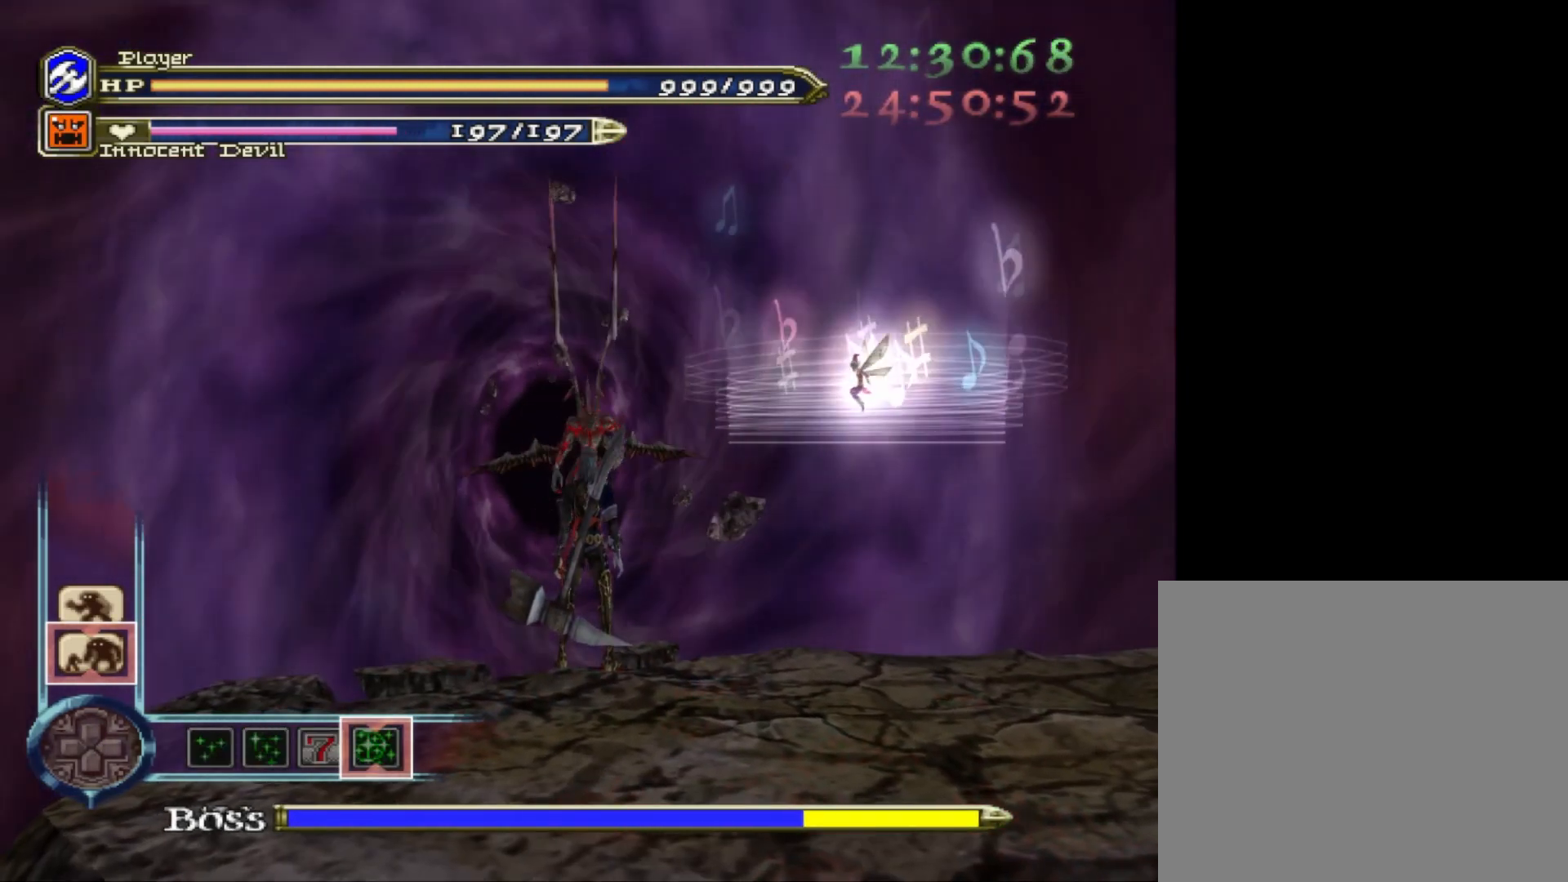
{"dt_ms": 480, "buttons": [], "left_stick": "center", "right_stick": "center", "events": []}